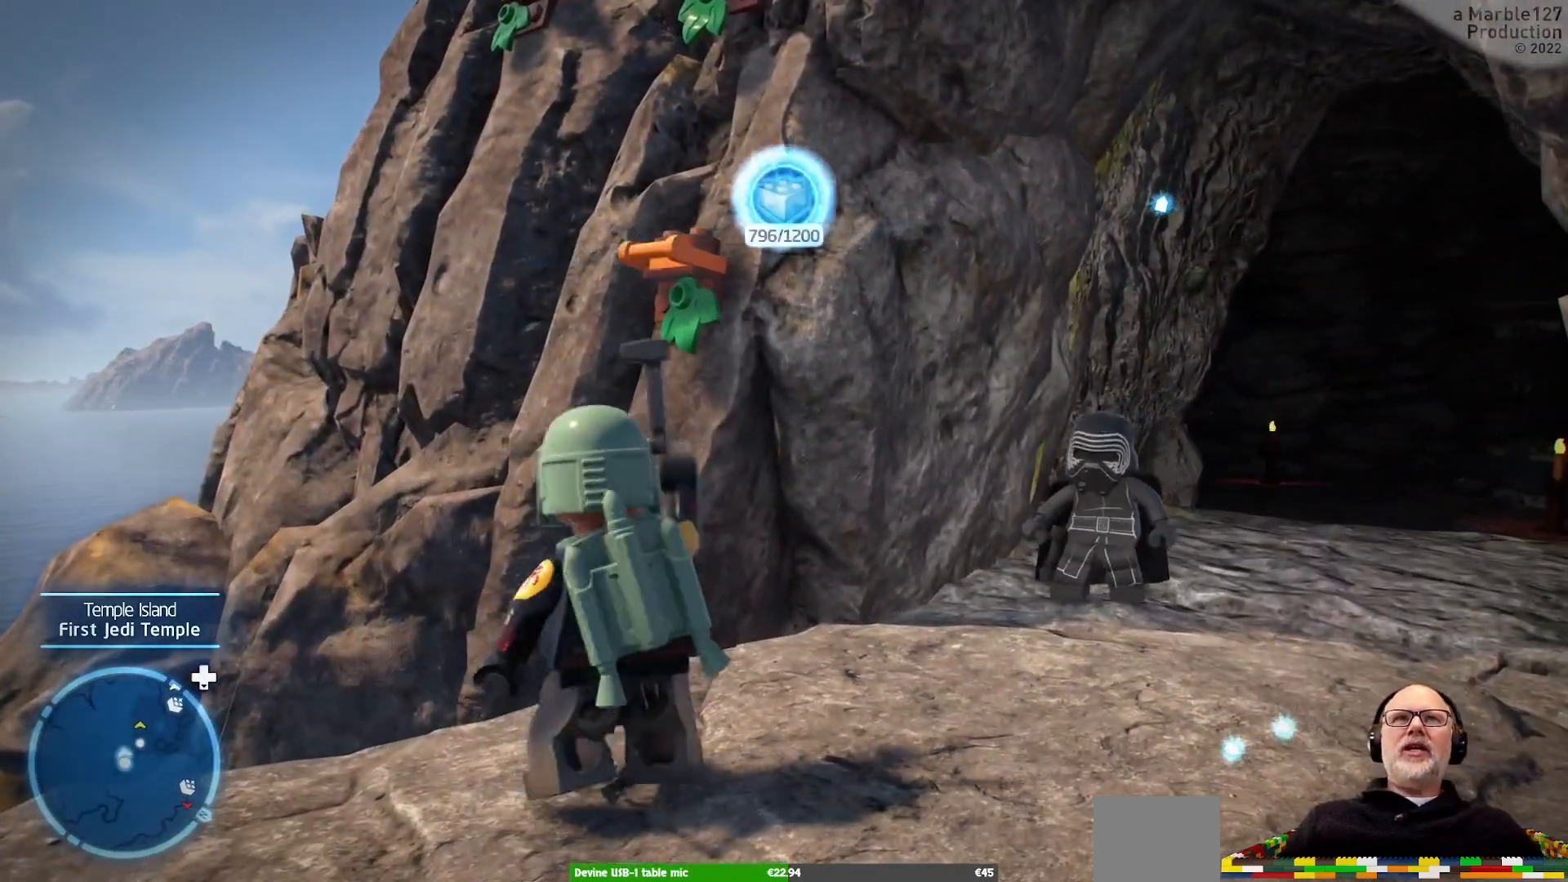
Gameplay with a controller (Xbox layout); each line is a JSON object with the inputs held at the frame after it (dt_ms = milliseconds from this image to that frame). "events" lists button and stick changes between this image and that frame as [ms after this image, input, new state], when the widget could be followed in between. Not read: L2 L3 R3.
{"dt_ms": 500, "buttons": [], "left_stick": "center", "right_stick": "center", "events": []}
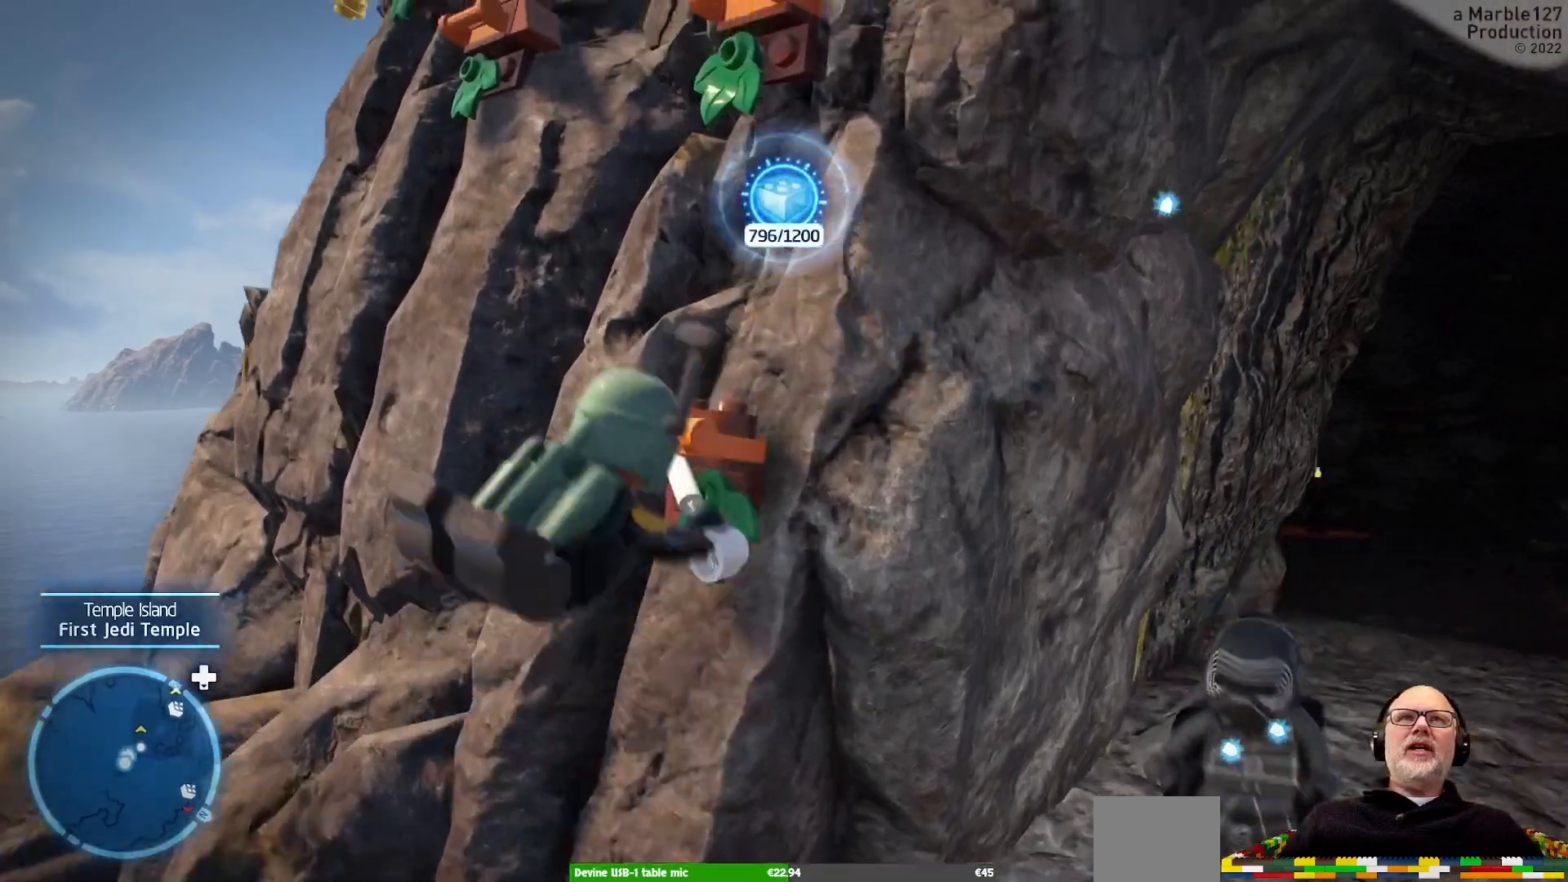
{"dt_ms": 500, "buttons": [], "left_stick": "center", "right_stick": "center", "events": []}
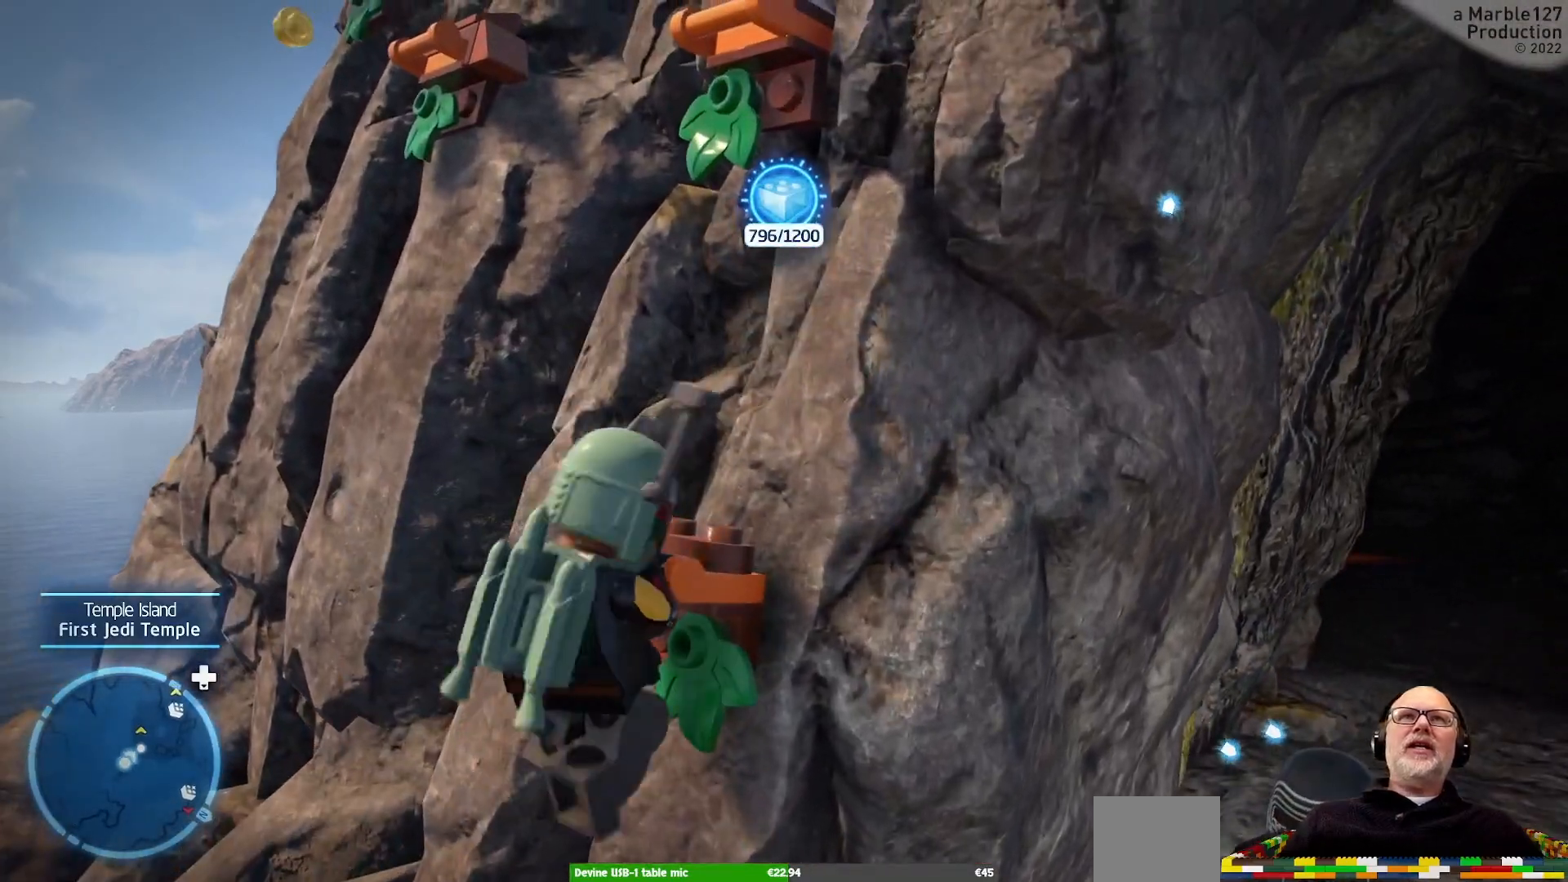
{"dt_ms": 500, "buttons": [], "left_stick": "center", "right_stick": "up-right", "events": [[167, "left_stick", "up"], [300, "right_stick", "up-right"], [367, "left_stick", "center"]]}
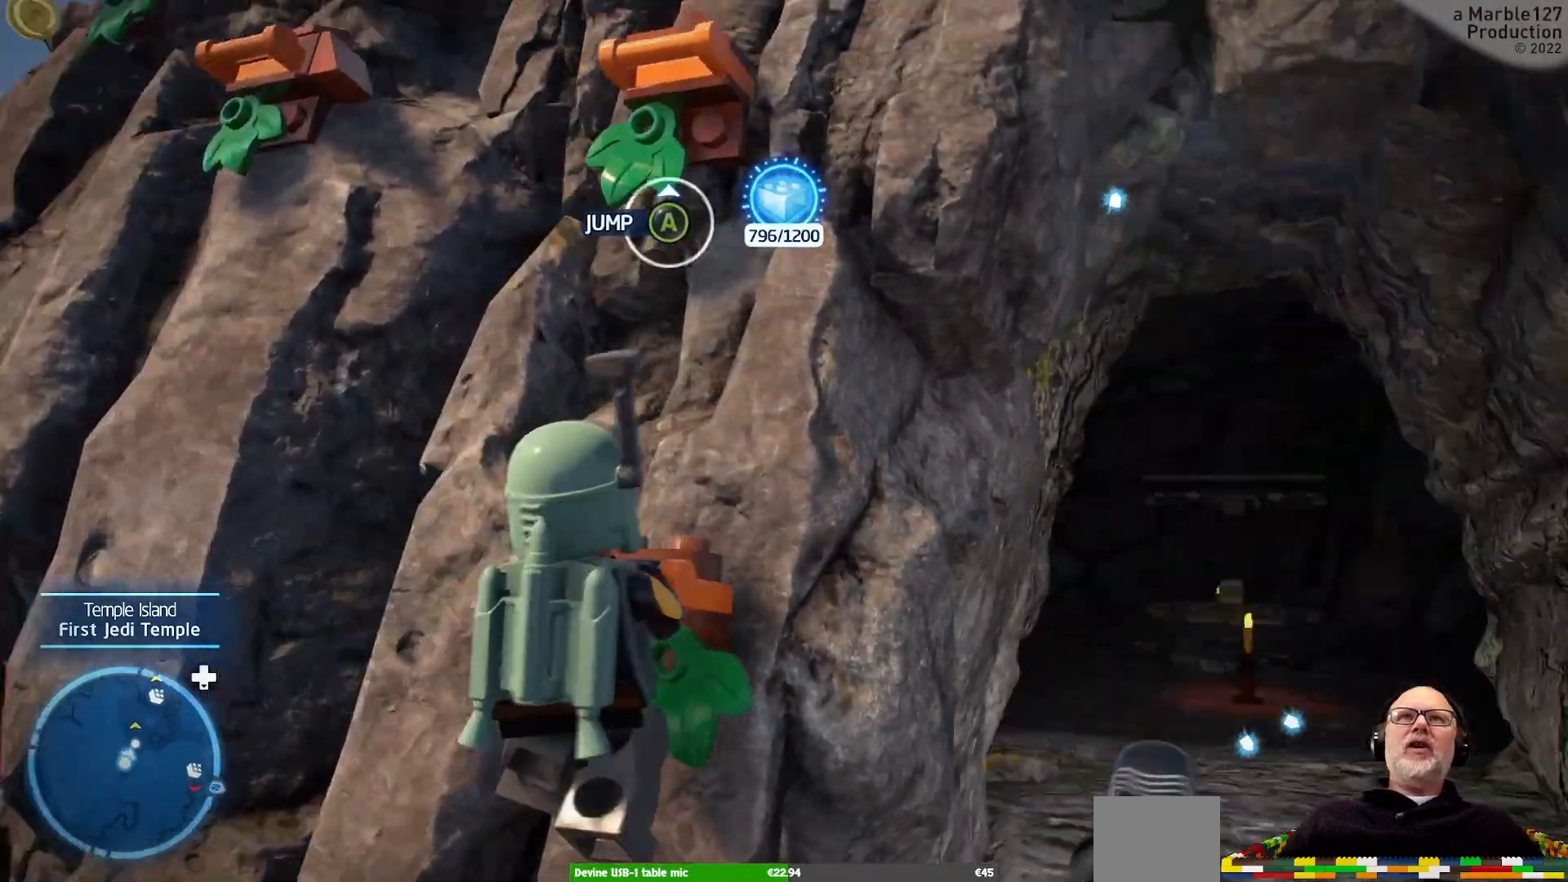
{"dt_ms": 500, "buttons": [], "left_stick": "up-left", "right_stick": "center"}
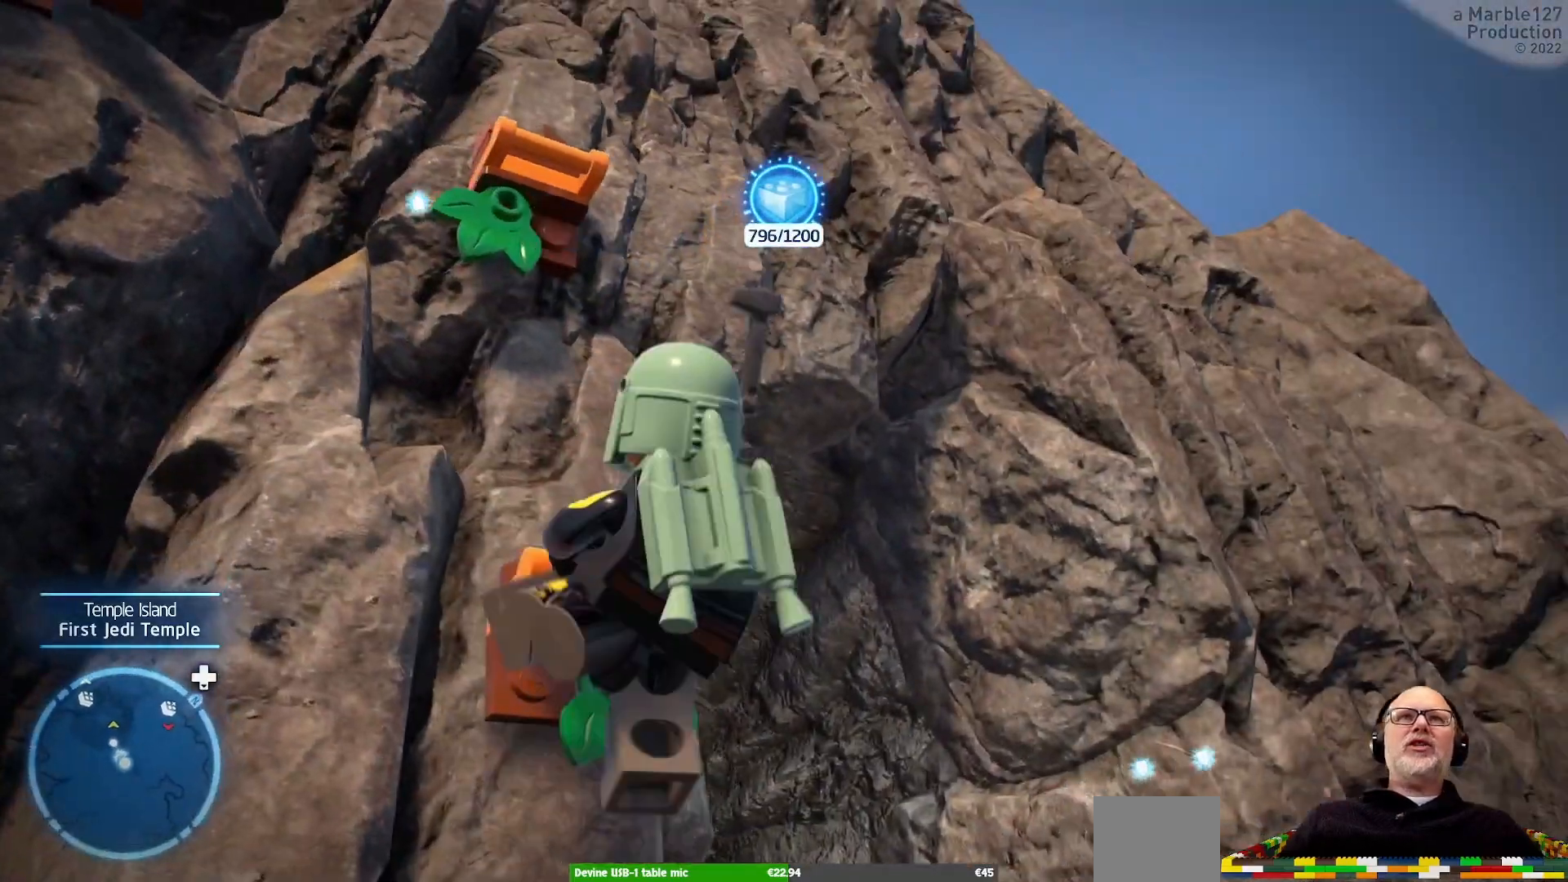
{"dt_ms": 500, "buttons": [], "left_stick": "up-left", "right_stick": "left"}
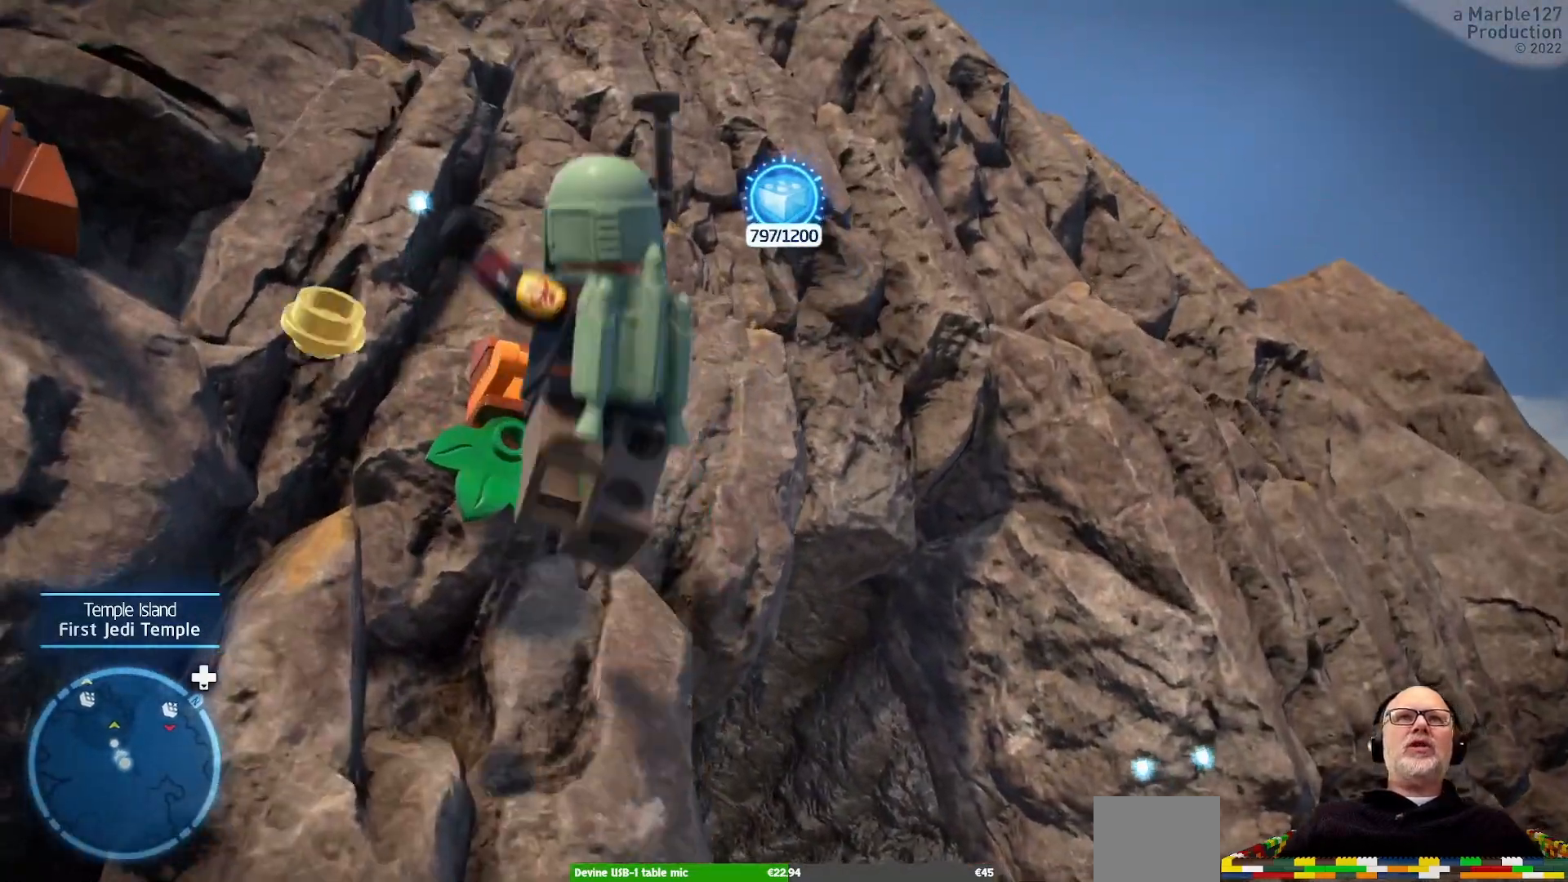
{"dt_ms": 500, "buttons": [], "left_stick": "left", "right_stick": "center", "events": [[233, "right_stick", "center"], [367, "left_stick", "left"]]}
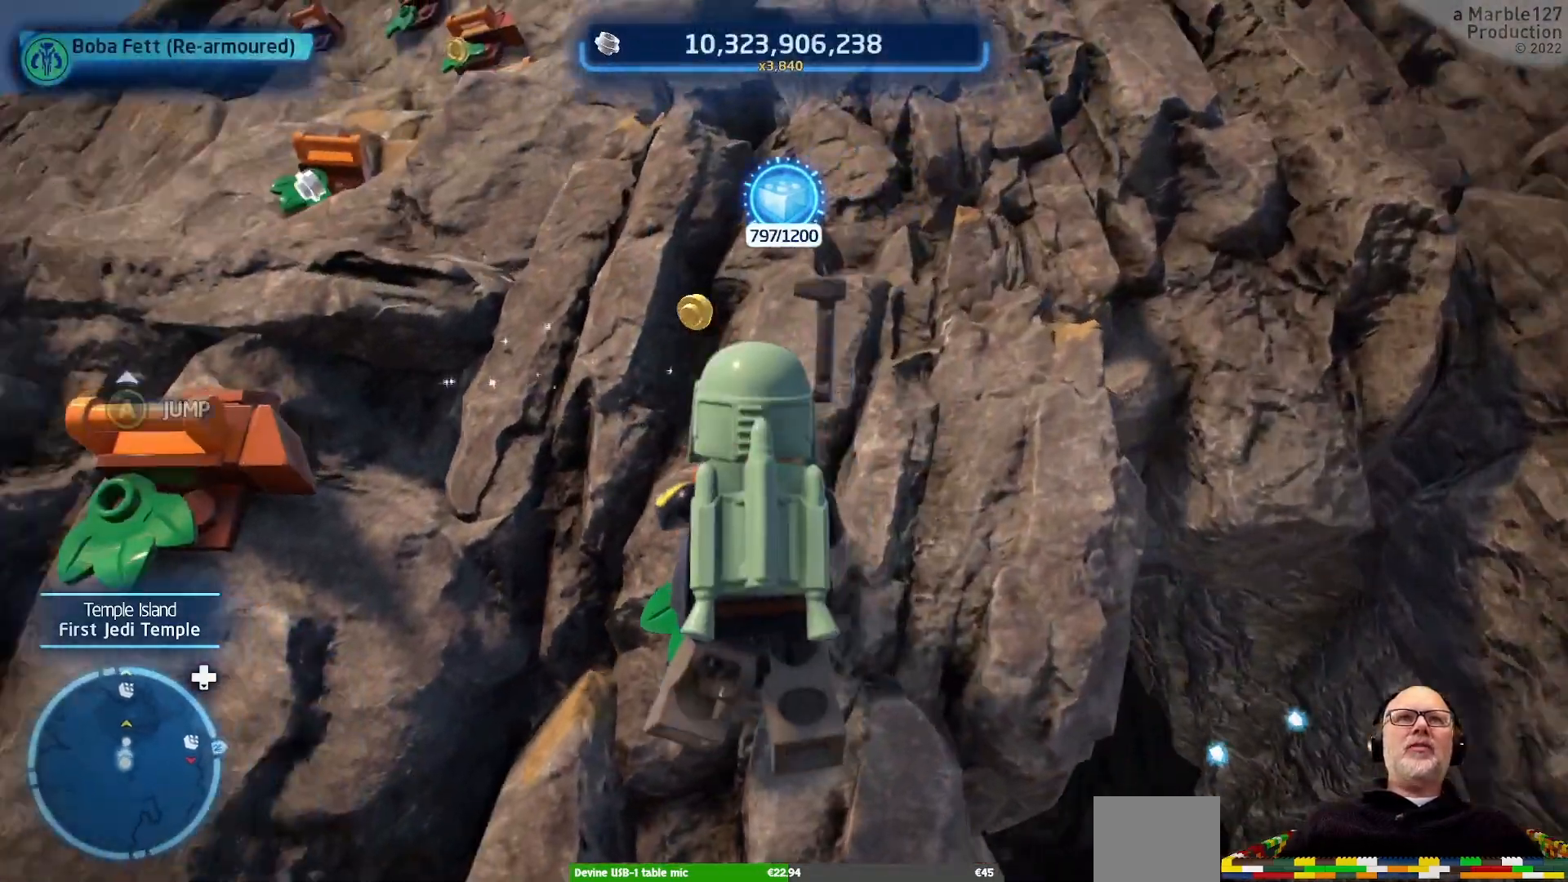
{"dt_ms": 500, "buttons": [], "left_stick": "up-left", "right_stick": "center", "events": [[167, "left_stick", "up-left"], [333, "A", "down"], [433, "A", "up"]]}
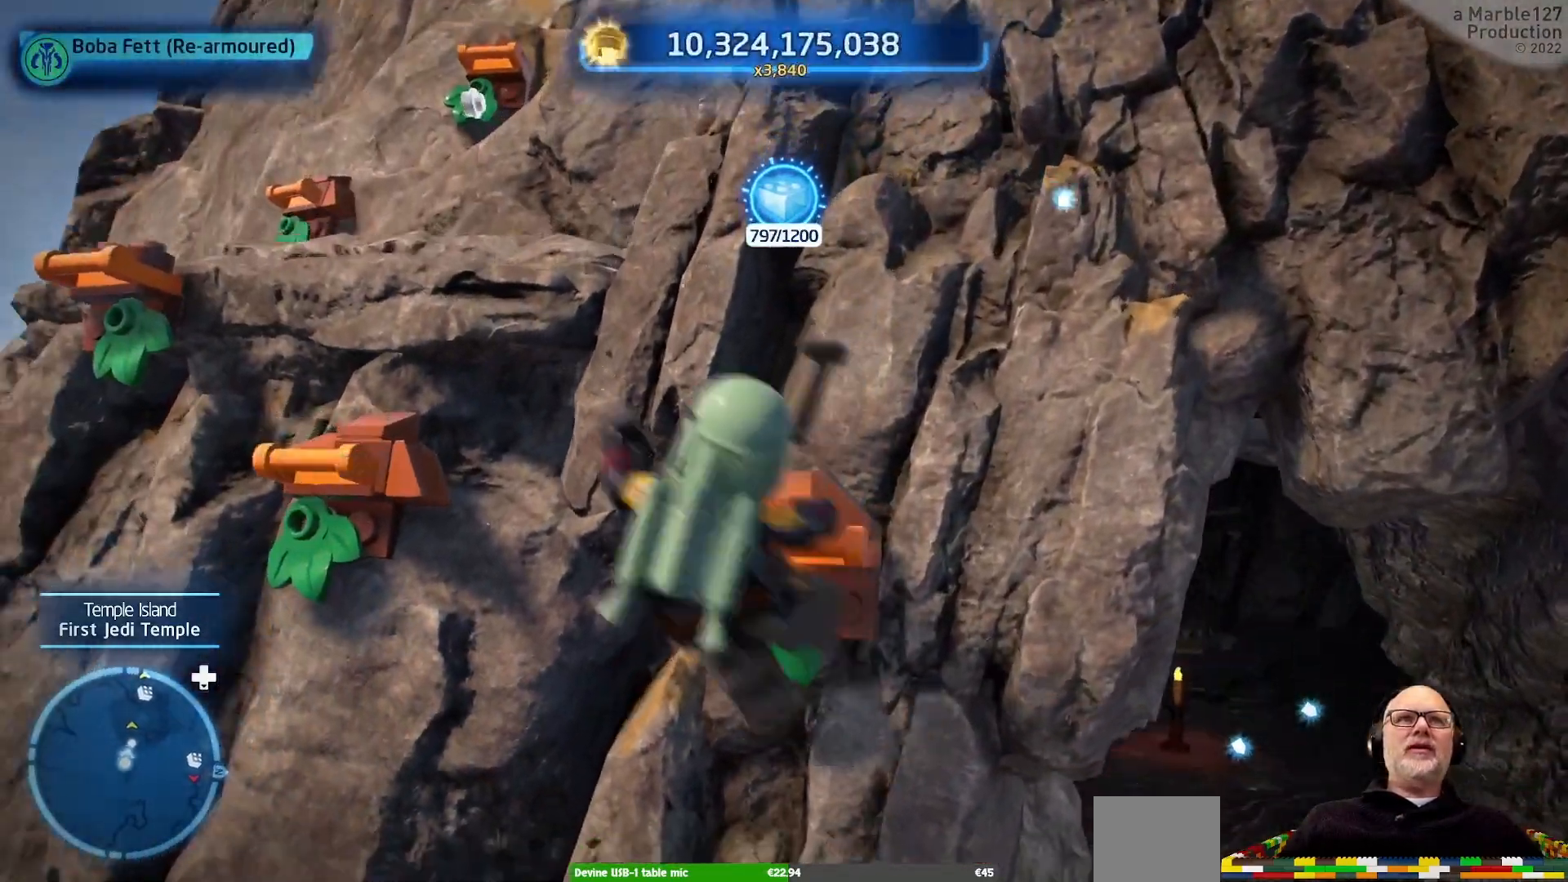
{"dt_ms": 500, "buttons": [], "left_stick": "up", "right_stick": "center", "events": [[400, "left_stick", "up"]]}
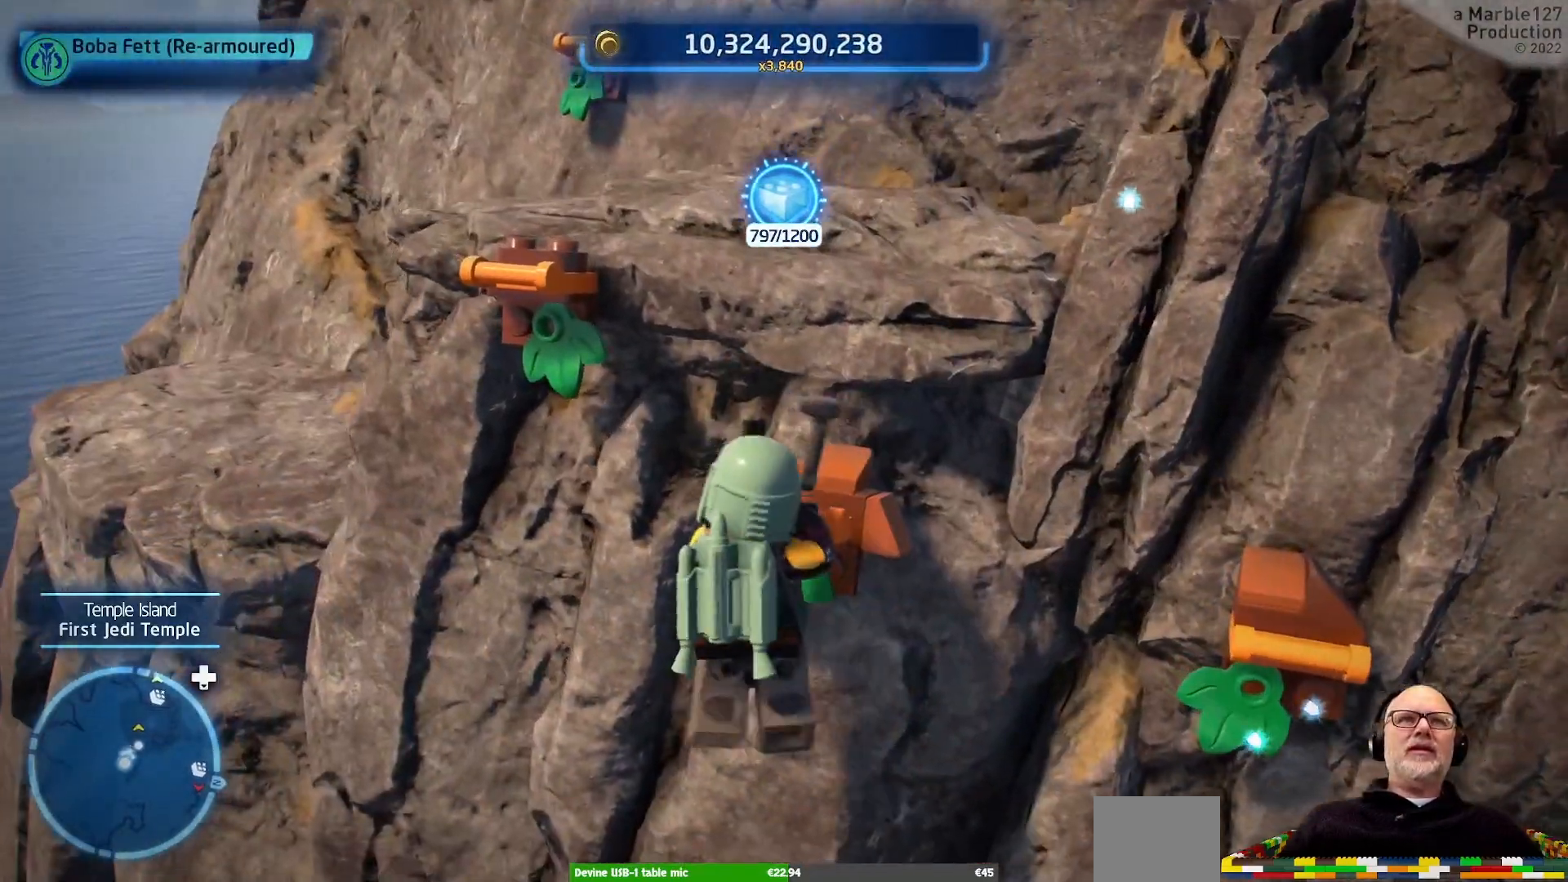
{"dt_ms": 500, "buttons": [], "left_stick": "up", "right_stick": "left", "events": [[433, "right_stick", "left"]]}
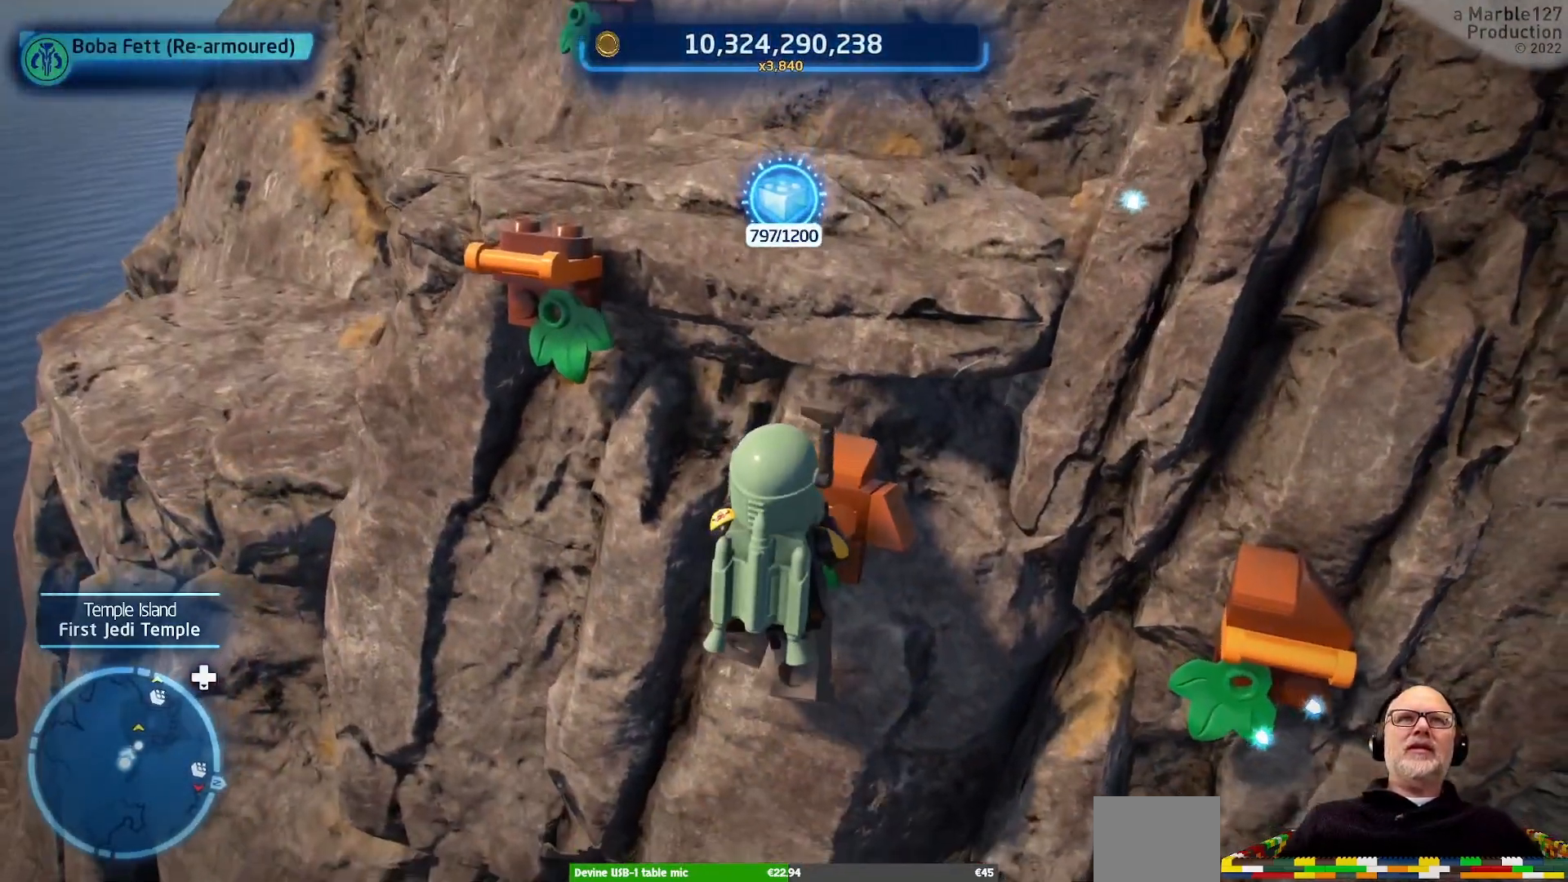
{"dt_ms": 500, "buttons": [], "left_stick": "up", "right_stick": "center"}
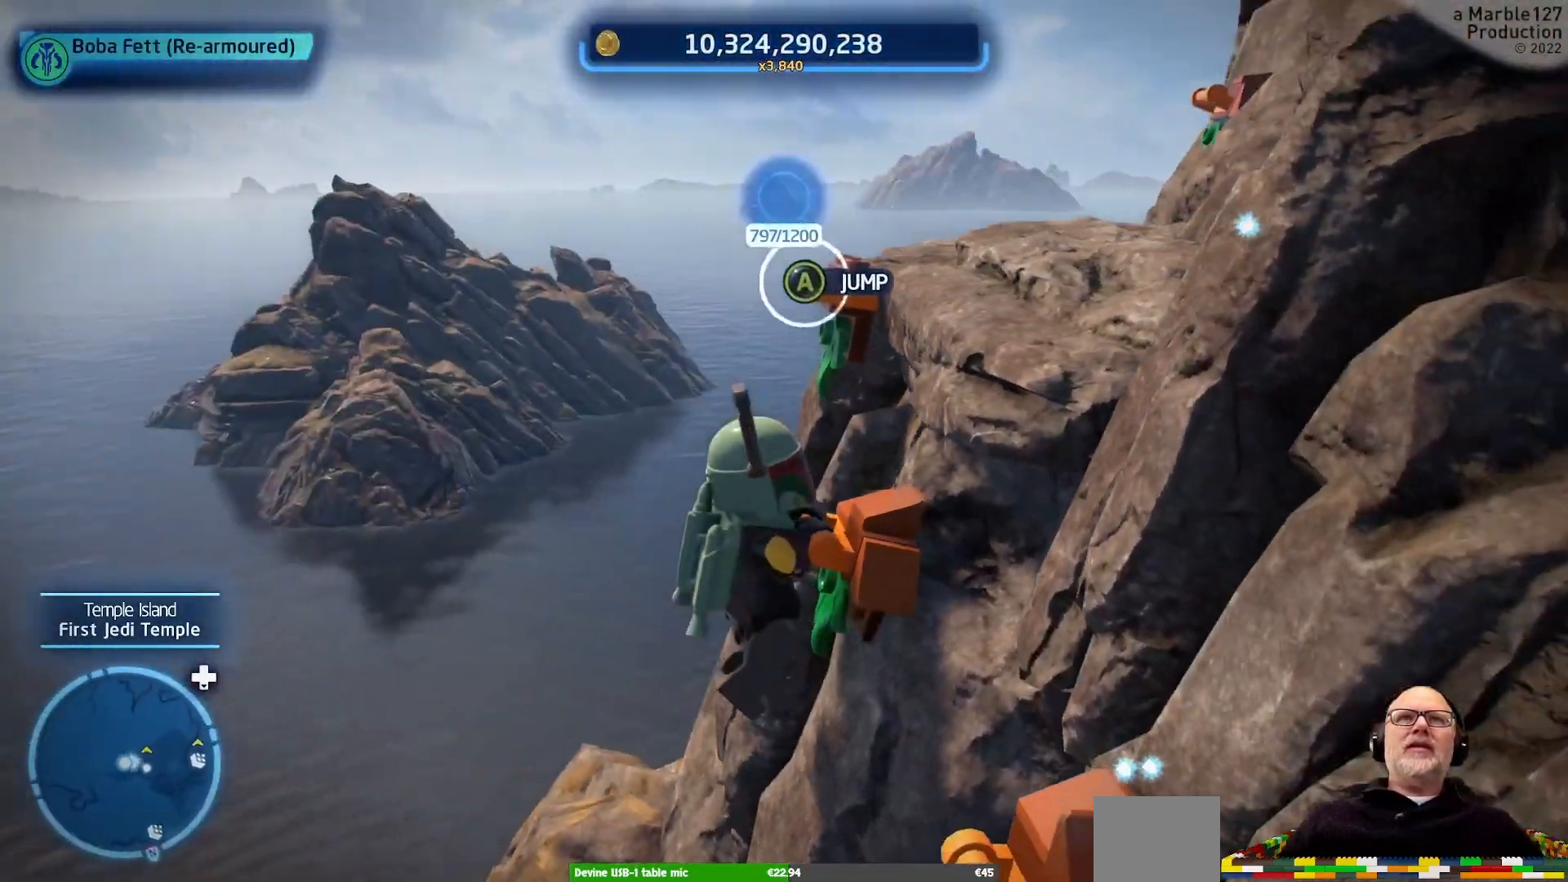
{"dt_ms": 500, "buttons": [], "left_stick": "up-right", "right_stick": "center", "events": [[200, "A", "down"], [200, "left_stick", "up-right"], [300, "A", "up"]]}
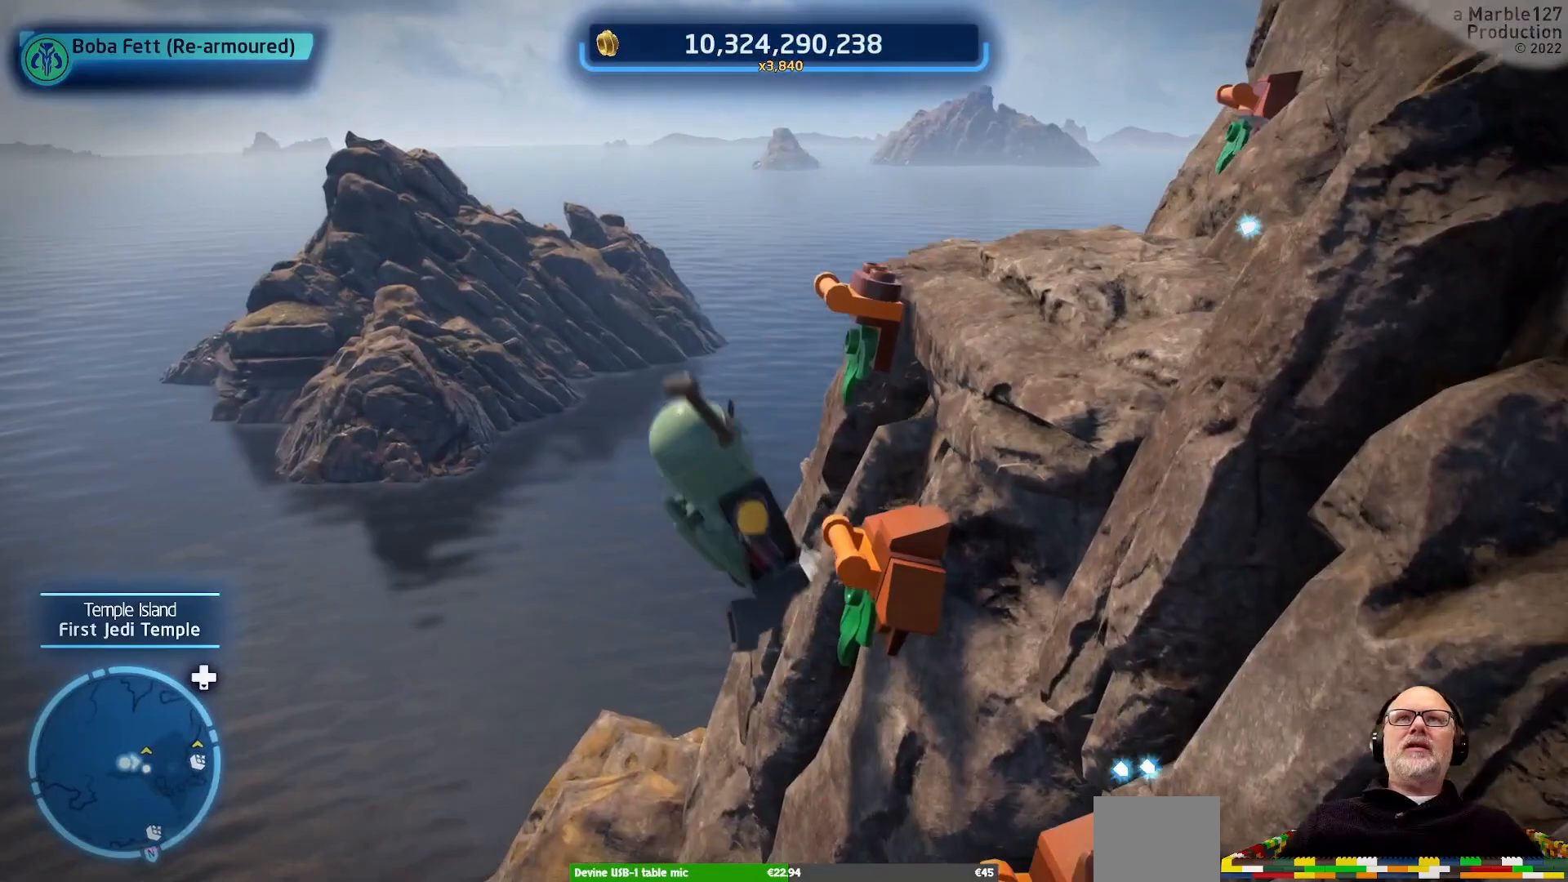
{"dt_ms": 500, "buttons": [], "left_stick": "up-right", "right_stick": "right", "events": [[300, "right_stick", "right"]]}
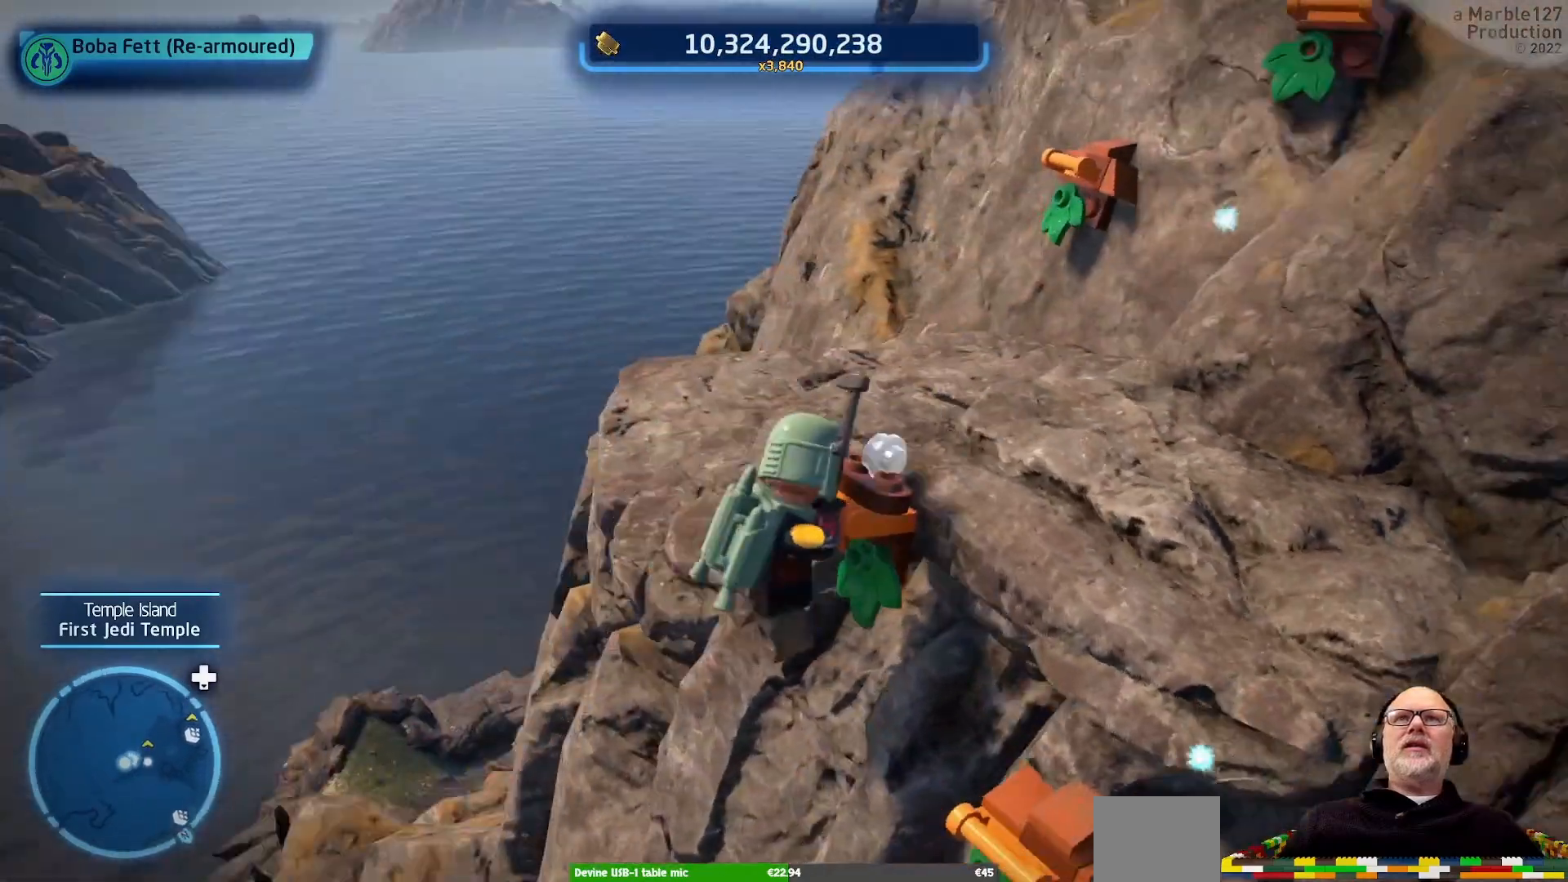
{"dt_ms": 500, "buttons": ["A"], "left_stick": "up", "right_stick": "center", "events": [[133, "left_stick", "up"], [167, "right_stick", "center"], [500, "A", "down"]]}
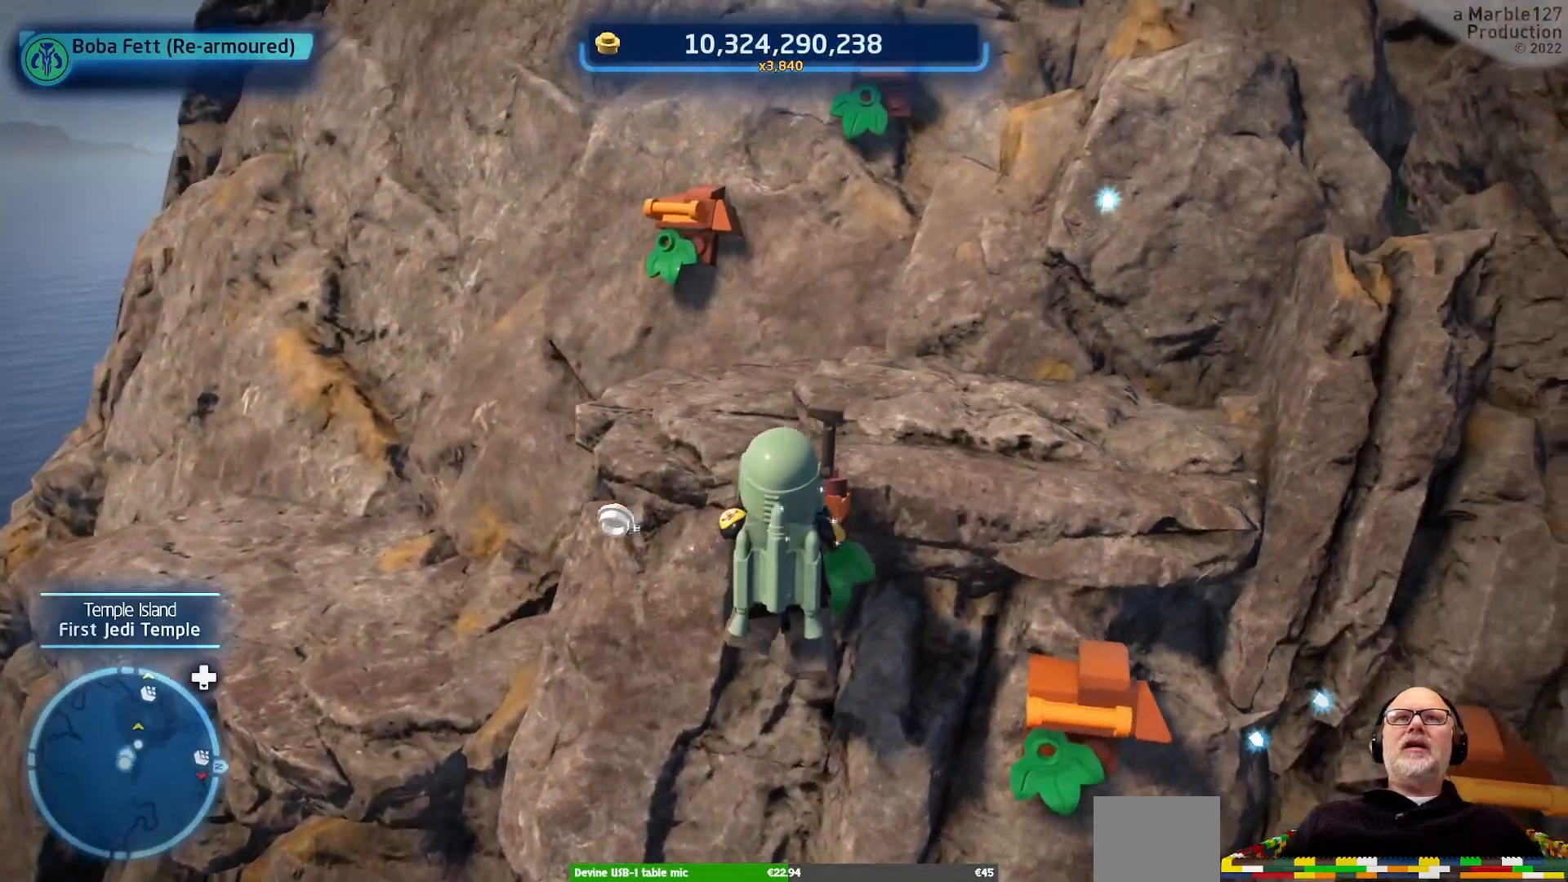
{"dt_ms": 500, "buttons": [], "left_stick": "up", "right_stick": "center", "events": [[200, "A", "up"]]}
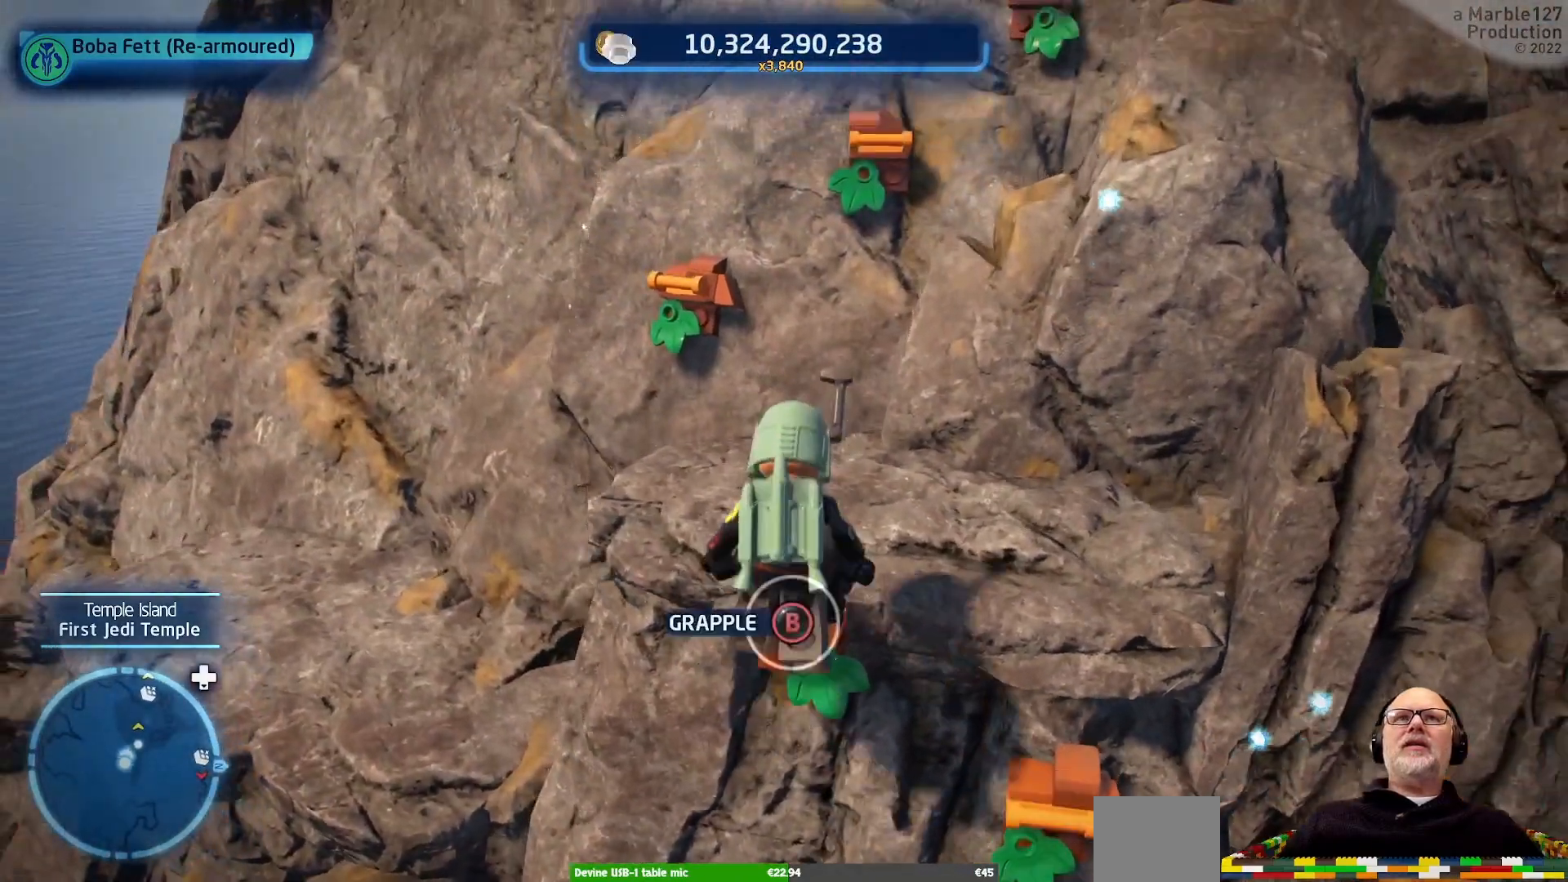
{"dt_ms": 500, "buttons": [], "left_stick": "up", "right_stick": "center", "events": []}
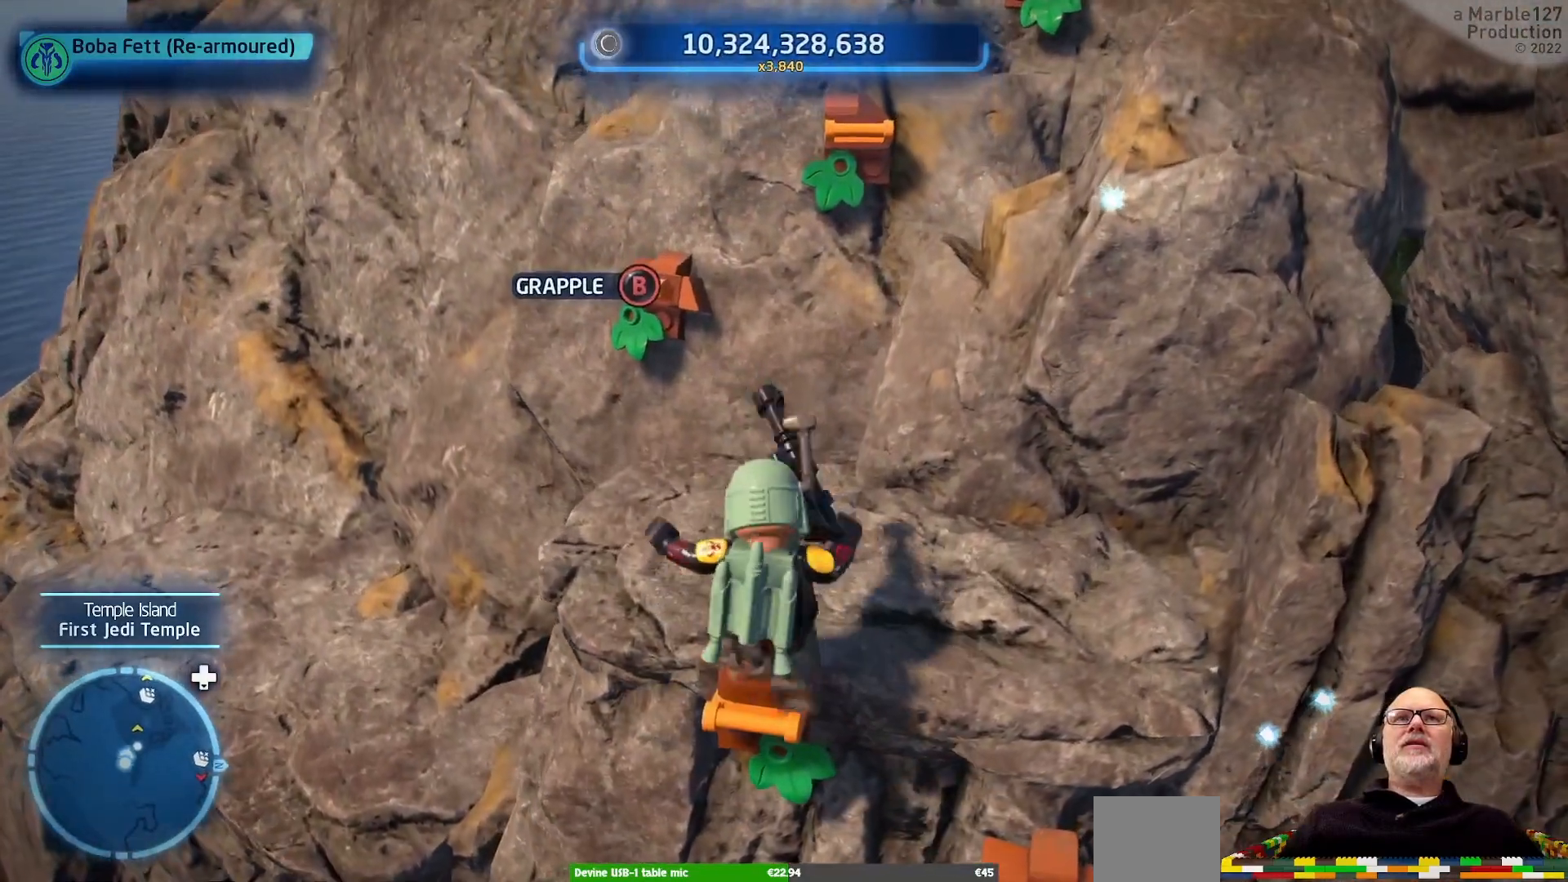
{"dt_ms": 500, "buttons": [], "left_stick": "up", "right_stick": "up", "events": [[67, "left_stick", "center"], [300, "left_stick", "up"], [433, "right_stick", "up"]]}
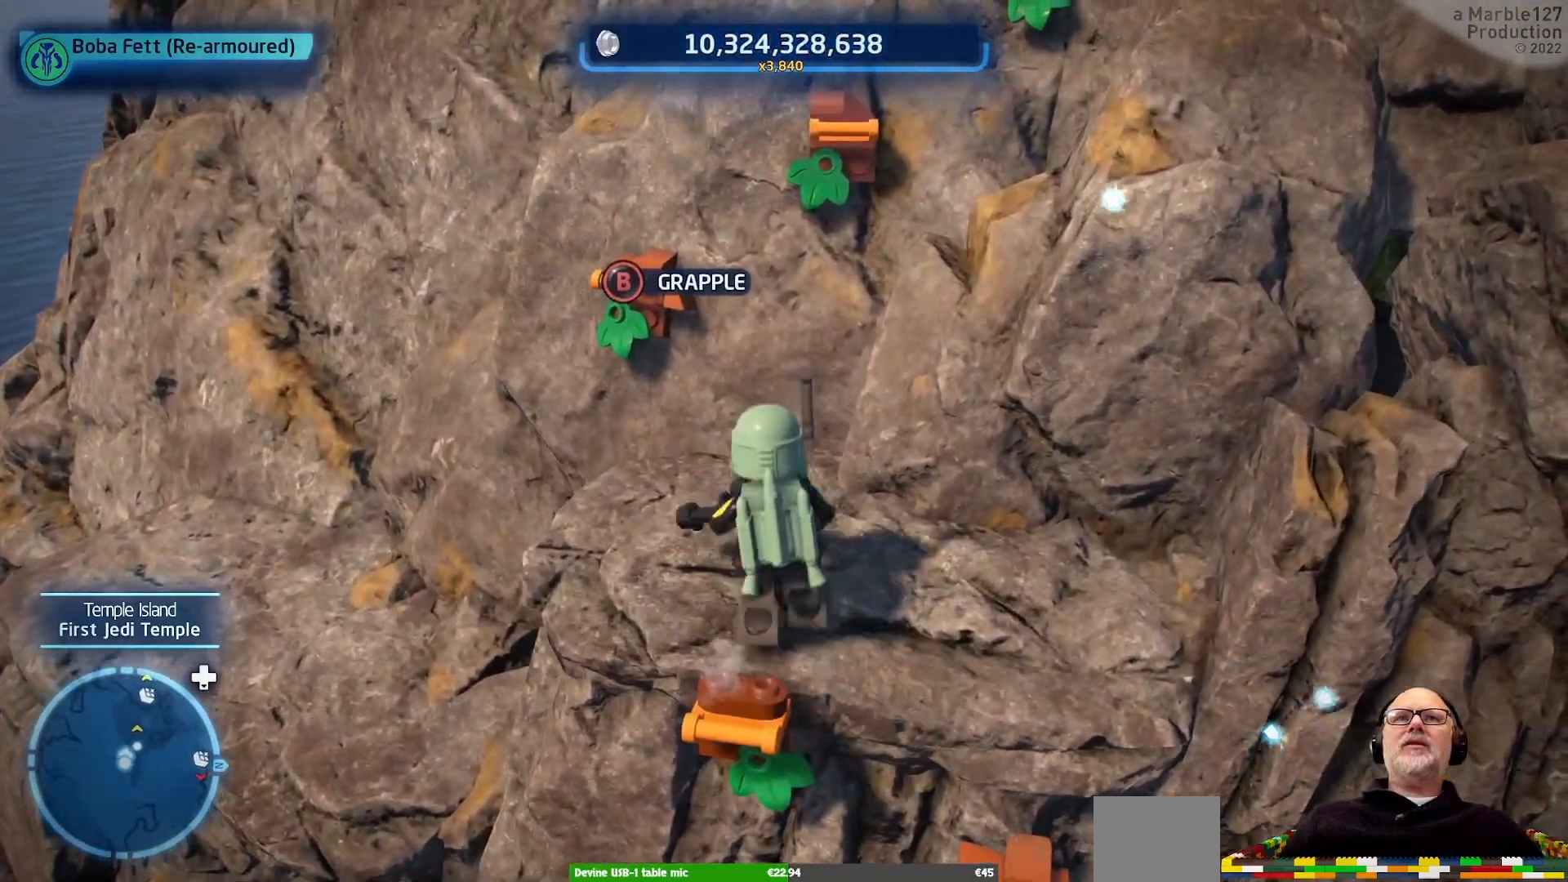
{"dt_ms": 500, "buttons": ["A"], "left_stick": "center", "right_stick": "center", "events": [[133, "left_stick", "center"], [133, "right_stick", "center"], [433, "A", "down"]]}
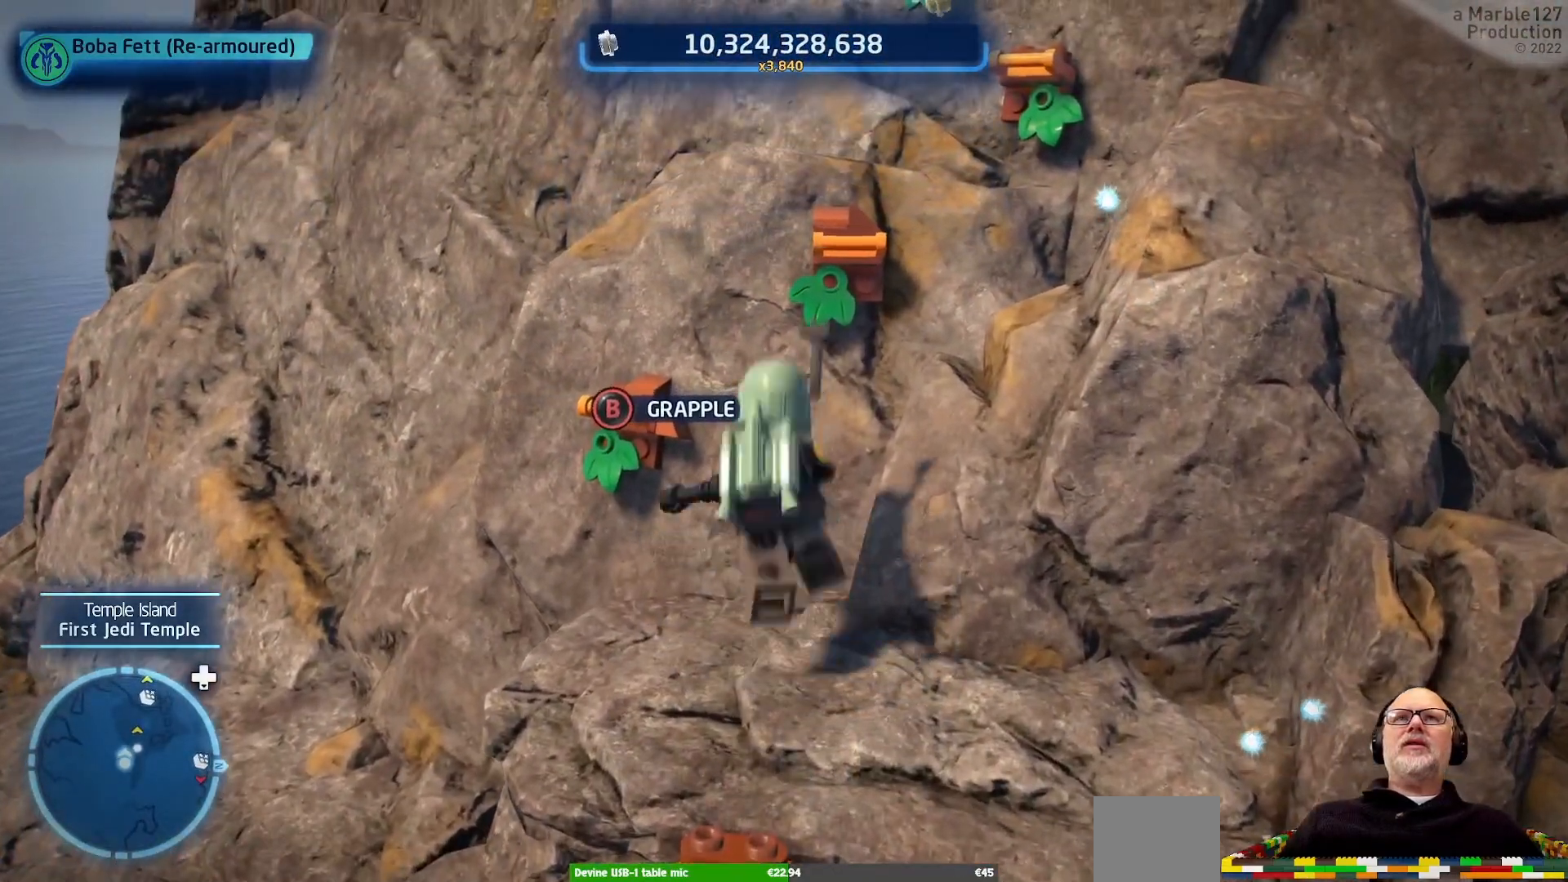
{"dt_ms": 500, "buttons": ["A"], "left_stick": "up-right", "right_stick": "center", "events": [[33, "left_stick", "up-right"], [67, "A", "up"], [267, "A", "down"]]}
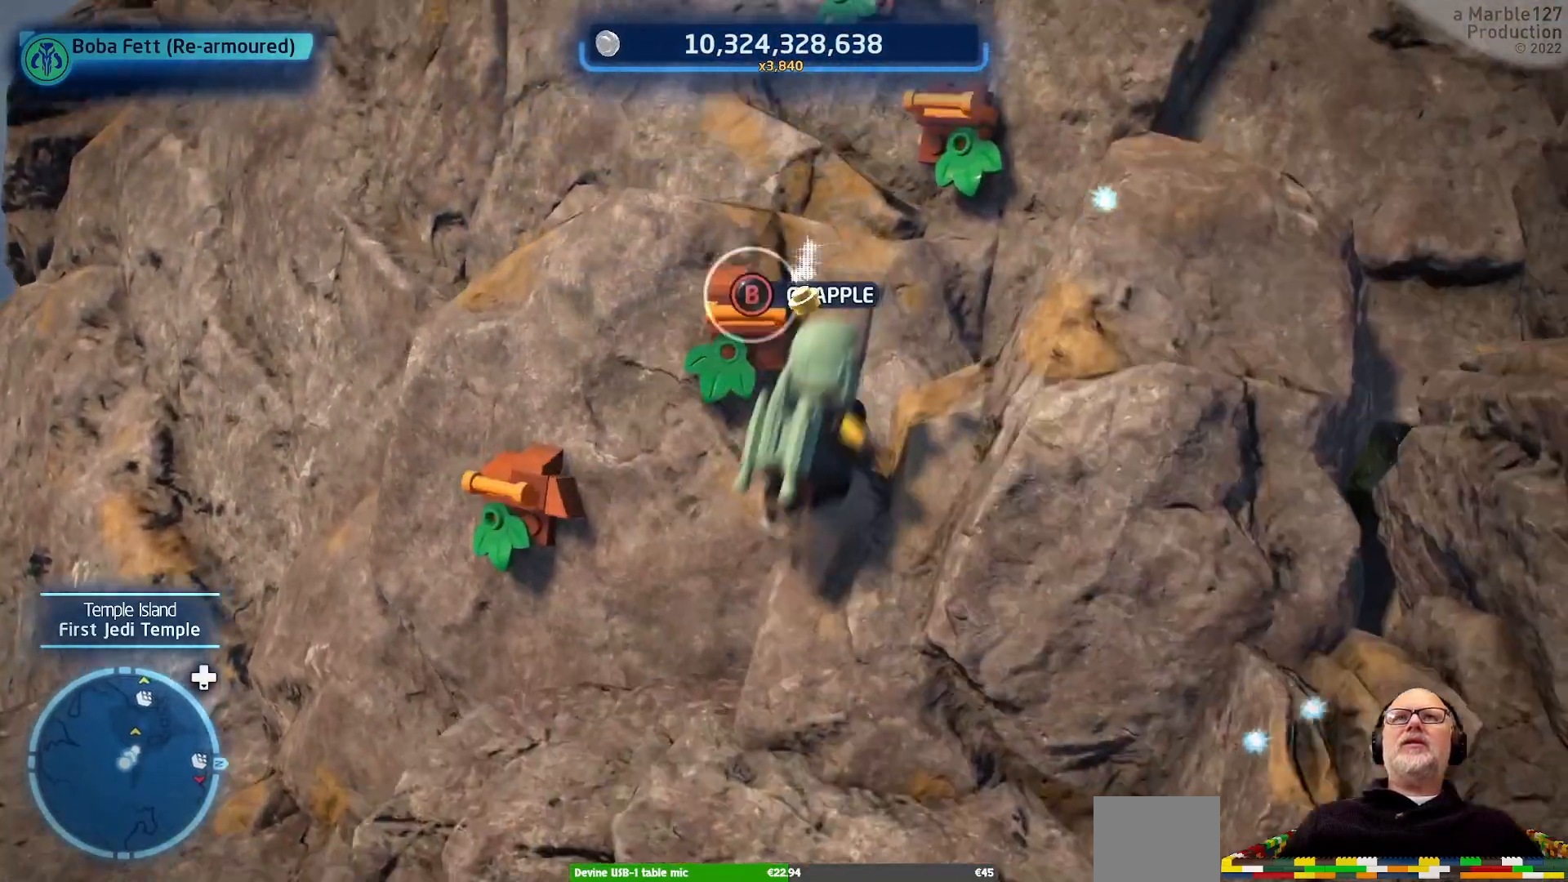
{"dt_ms": 500, "buttons": [], "left_stick": "up-right", "right_stick": "center", "events": [[67, "A", "up"], [233, "B", "down"], [400, "B", "up"]]}
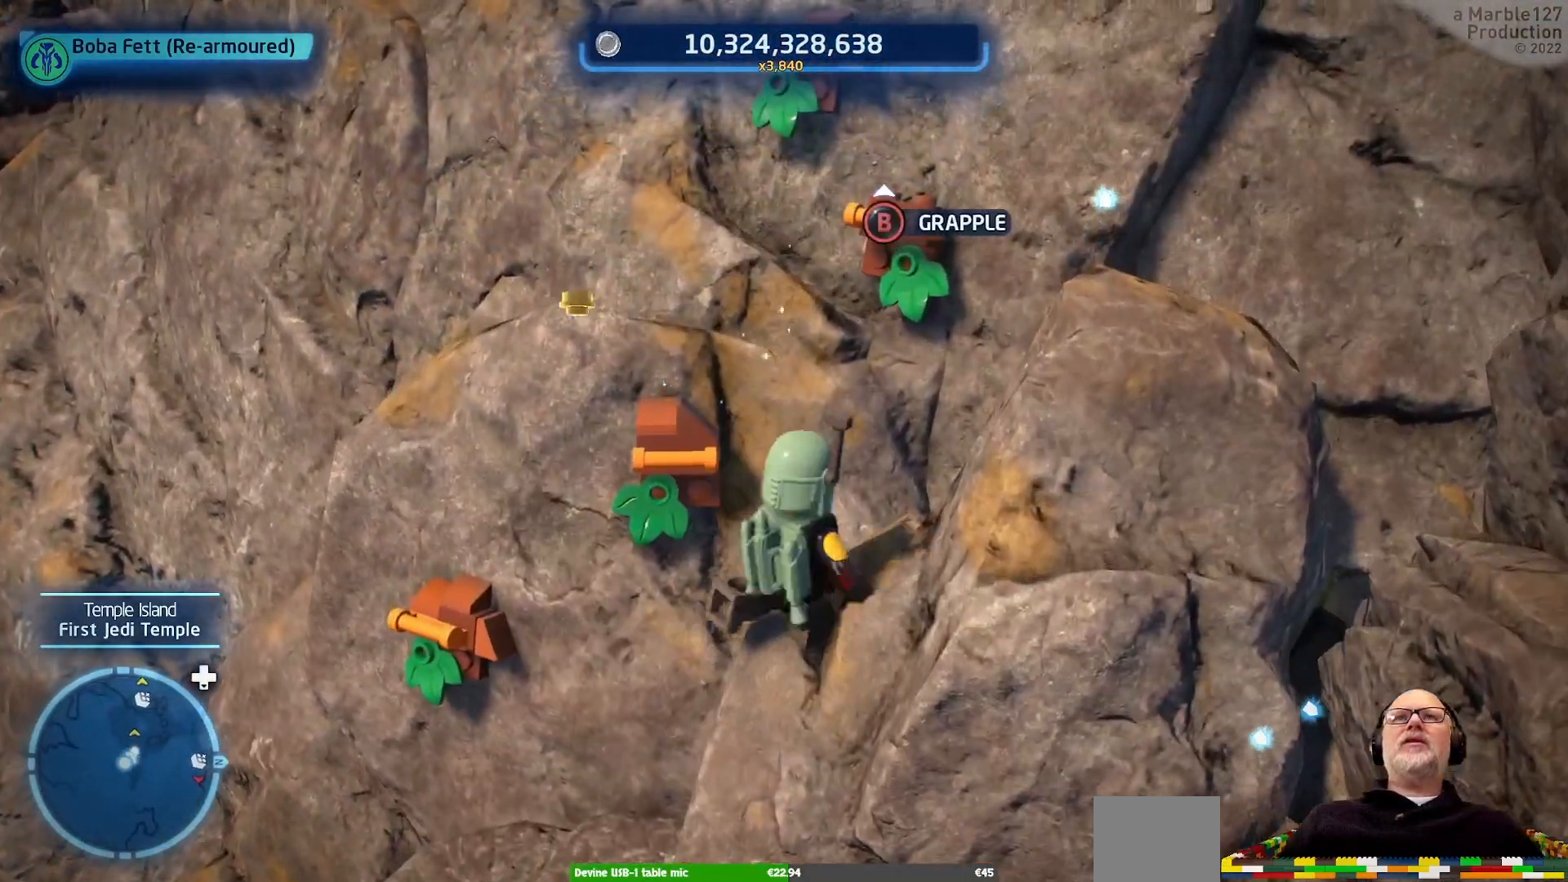
{"dt_ms": 500, "buttons": [], "left_stick": "center", "right_stick": "center", "events": [[167, "left_stick", "center"]]}
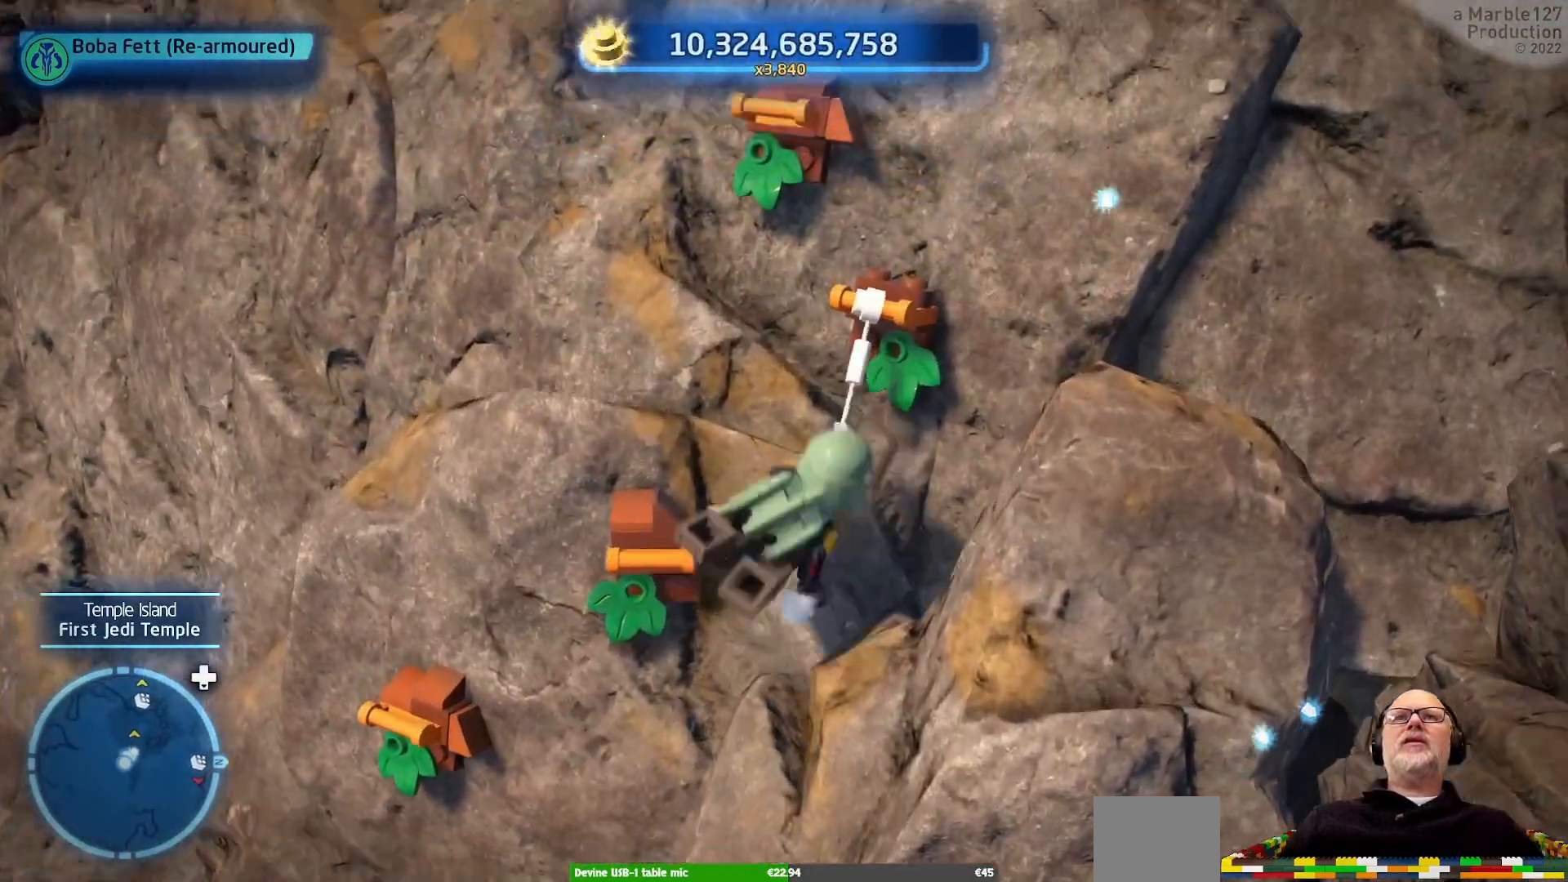
{"dt_ms": 500, "buttons": [], "left_stick": "center", "right_stick": "up", "events": [[333, "right_stick", "up"]]}
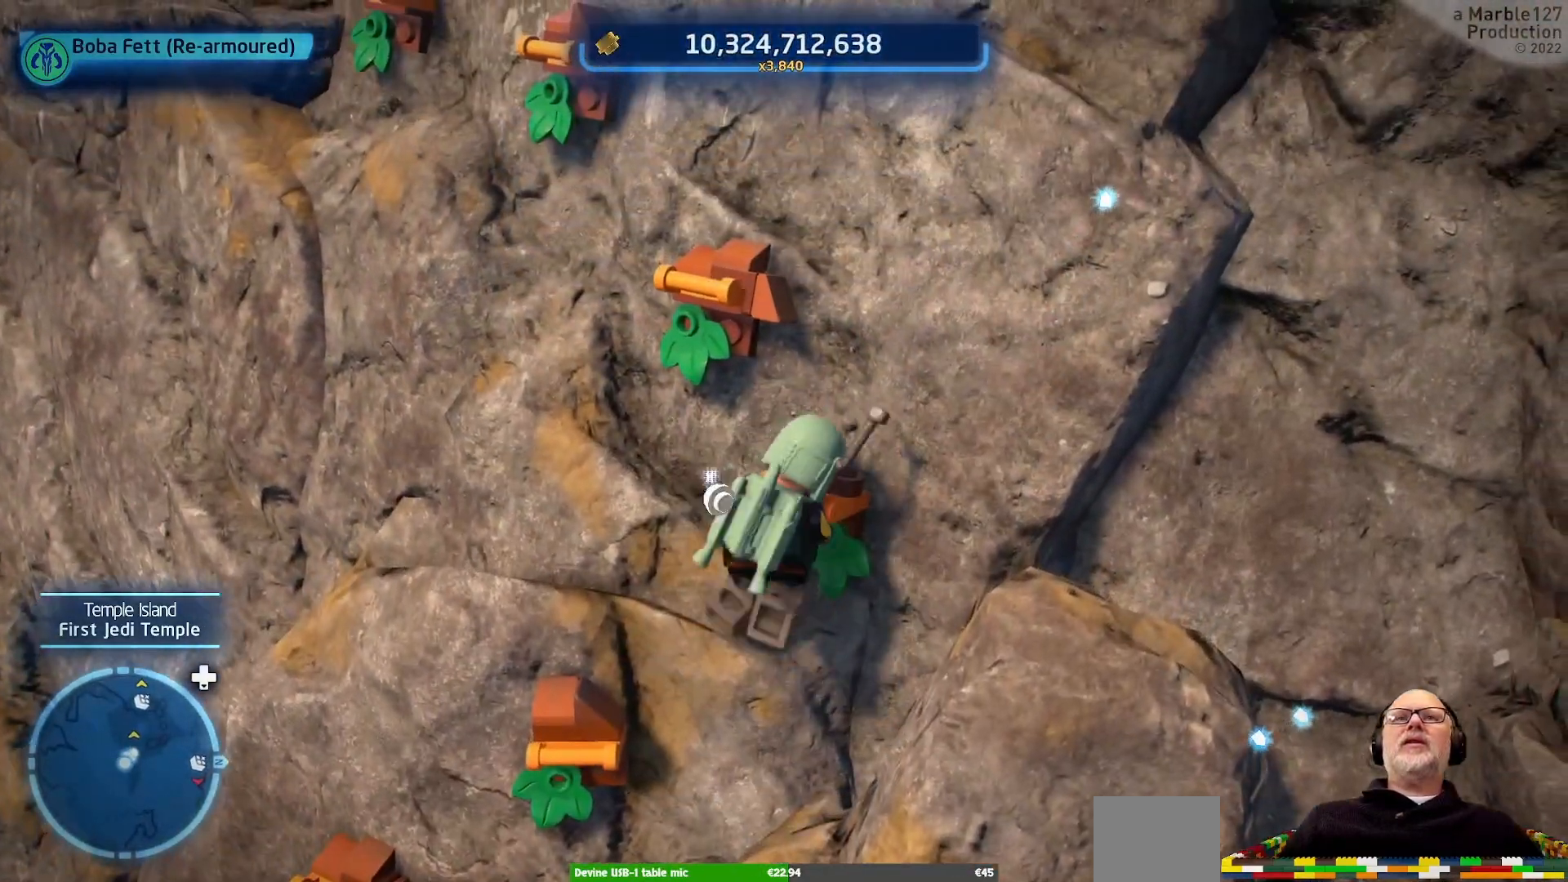
{"dt_ms": 500, "buttons": [], "left_stick": "up", "right_stick": "center", "events": [[100, "right_stick", "center"], [133, "left_stick", "up"], [367, "A", "down"], [500, "A", "up"]]}
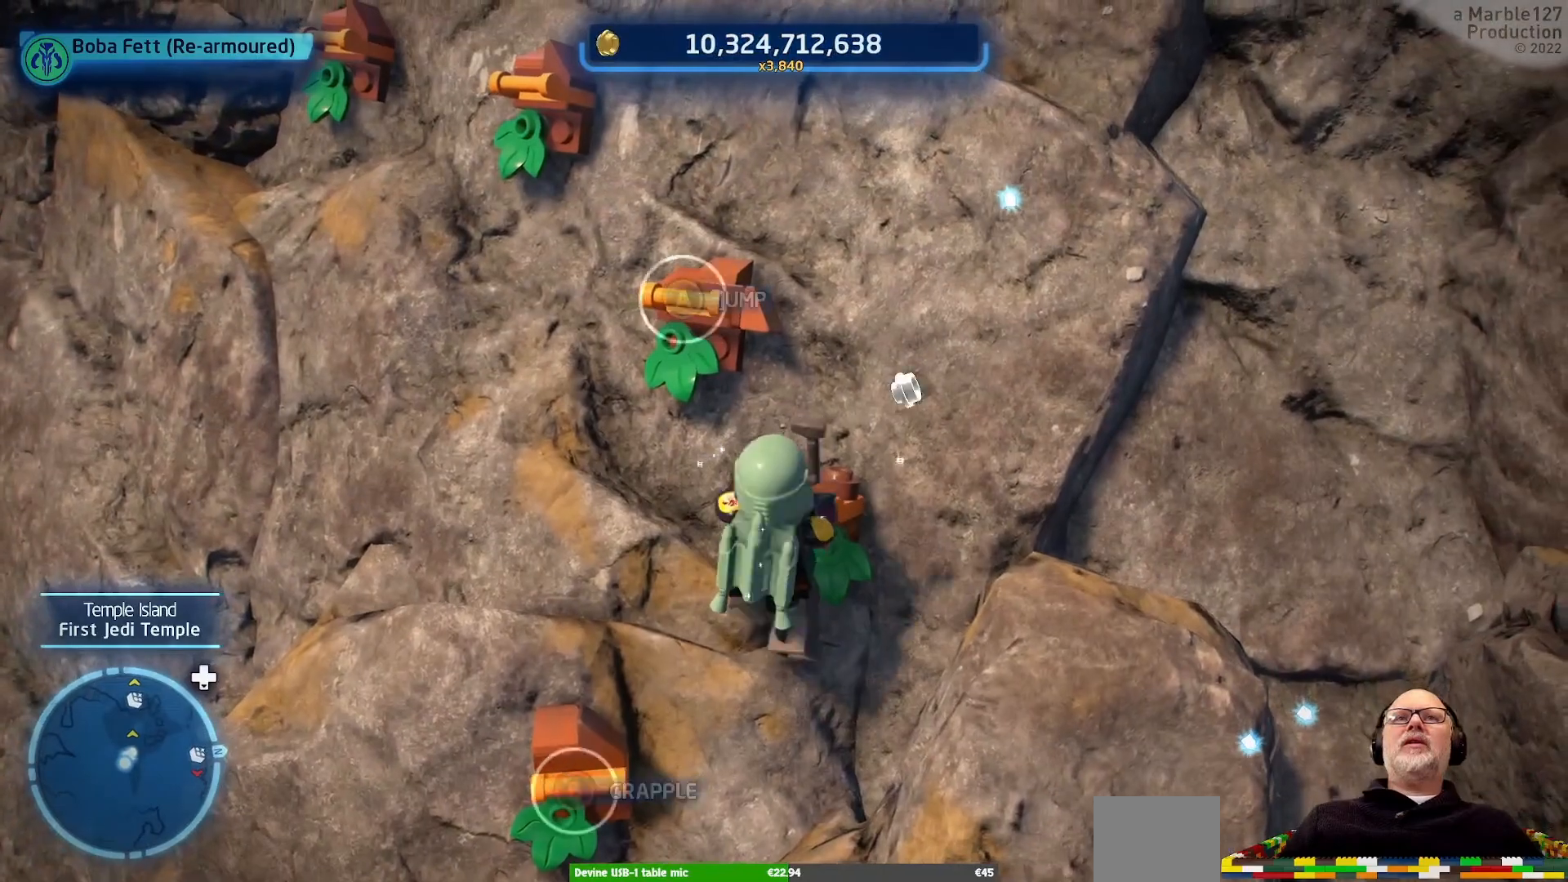
{"dt_ms": 500, "buttons": [], "left_stick": "up", "right_stick": "center", "events": []}
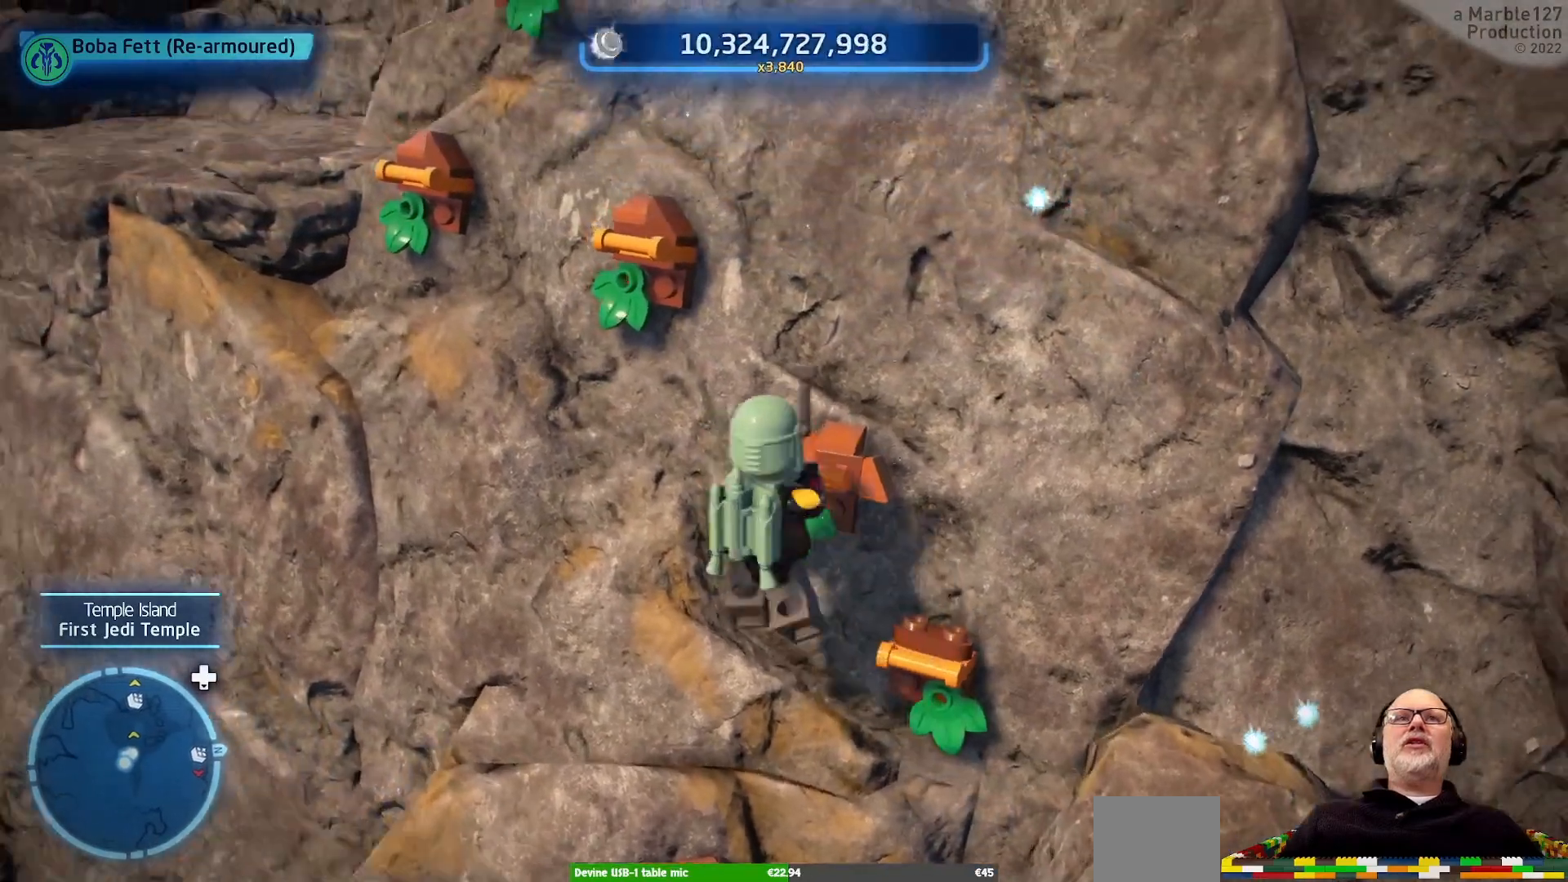
{"dt_ms": 1000, "buttons": [], "left_stick": "up", "right_stick": "center"}
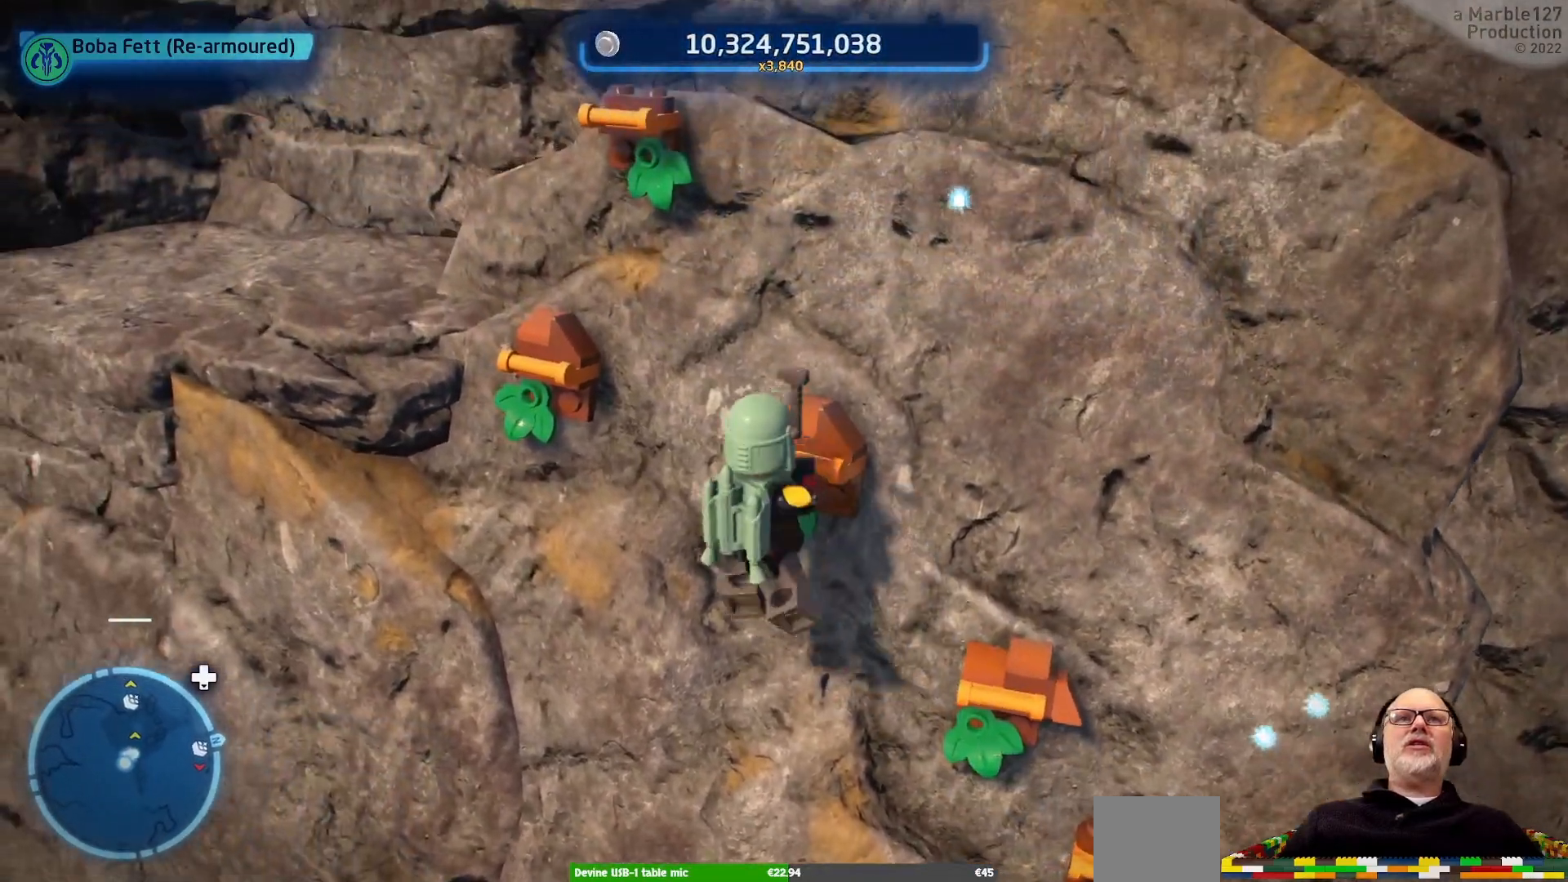
{"dt_ms": 1000, "buttons": [], "left_stick": "up", "right_stick": "center"}
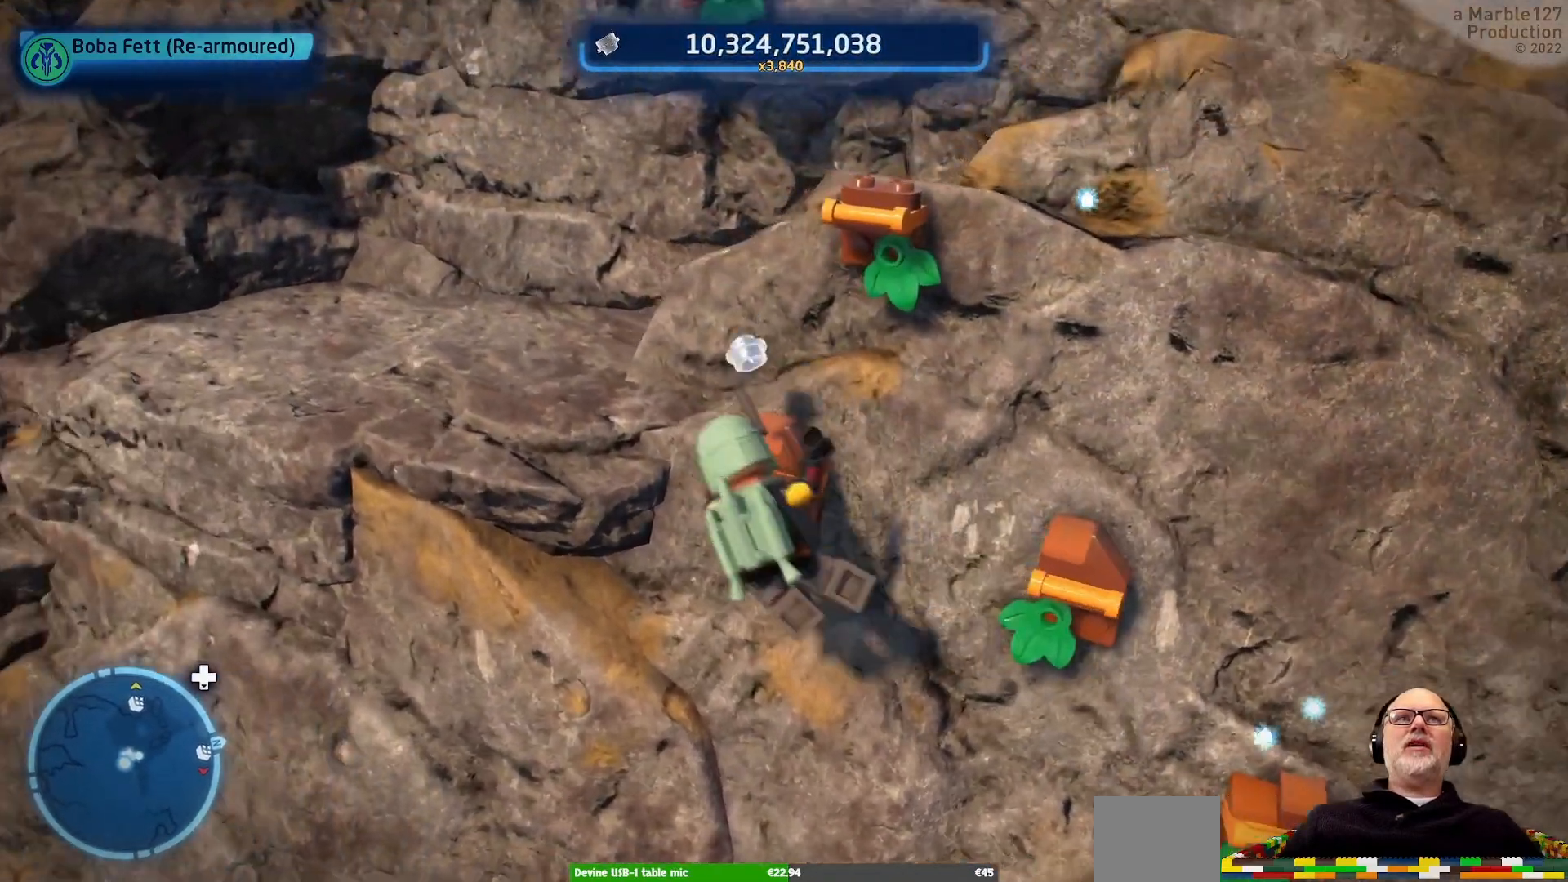
{"dt_ms": 500, "buttons": [], "left_stick": "up-right", "right_stick": "center", "events": [[133, "left_stick", "up-right"], [300, "A", "down"], [500, "A", "up"]]}